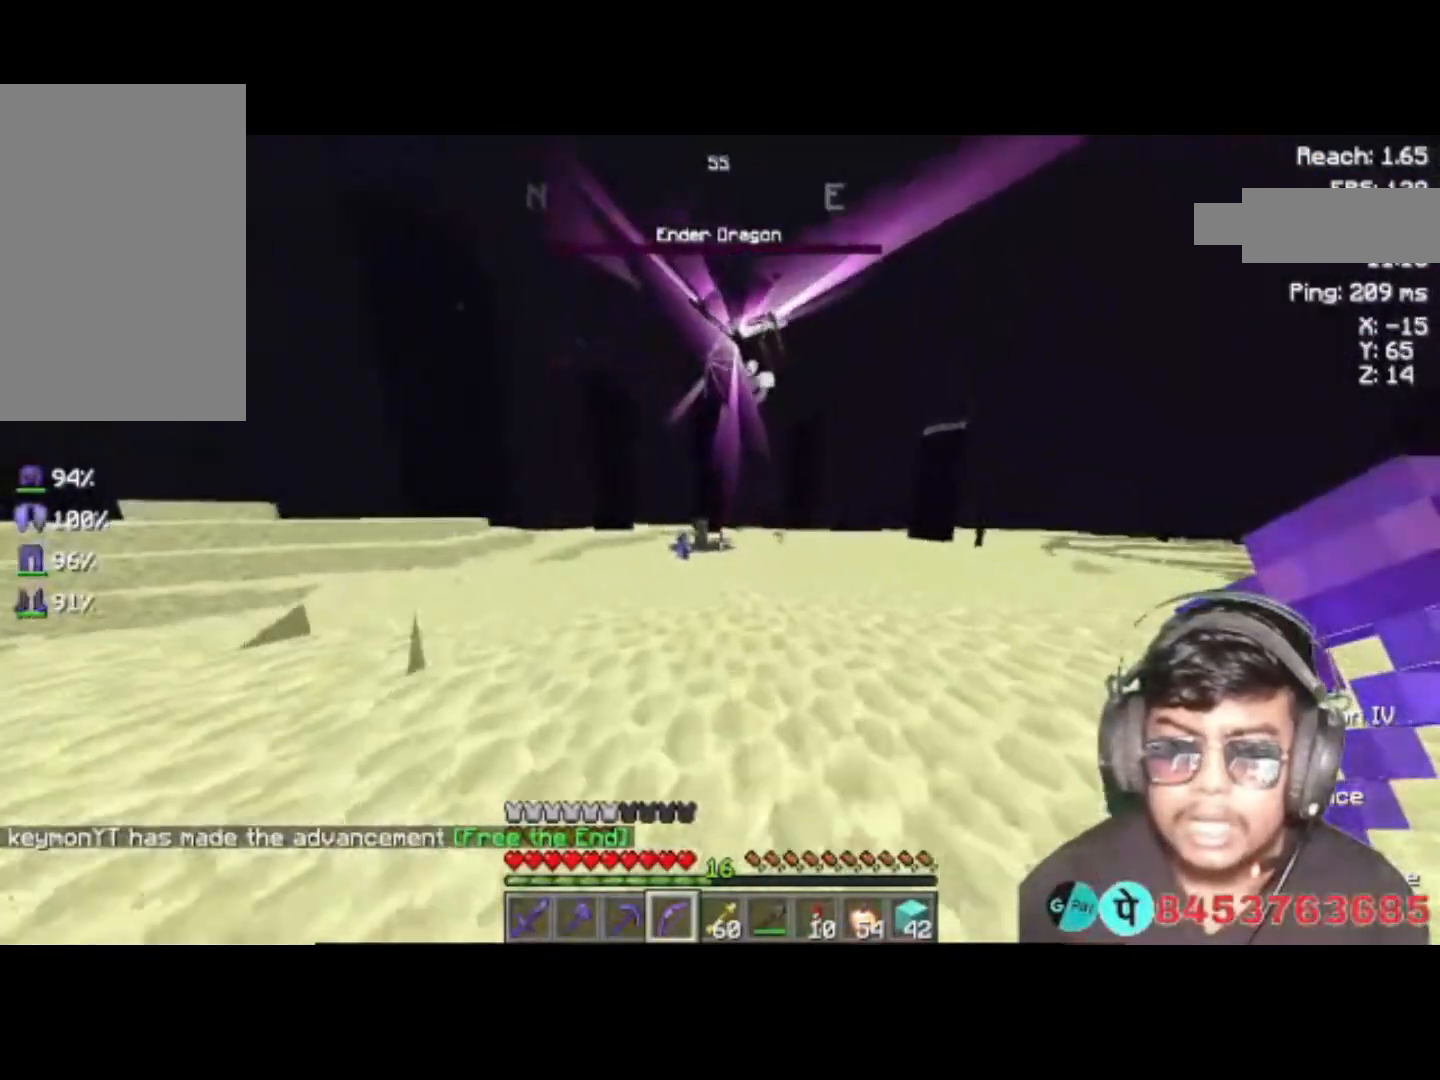
Gameplay with keyboard; each line is a JSON object with the keys held at the frame after it. "events" lists presses ("down") and releases ("up") of "a", "d", "s", "space" and "w" between this image and that frame as [ms after this image, input, new state], when the widget could be followed in between. No other keys are recorded. Mouse input is not recorded.
{"keys": ["a", "space", "w"], "events": [[217, "space", "down"]]}
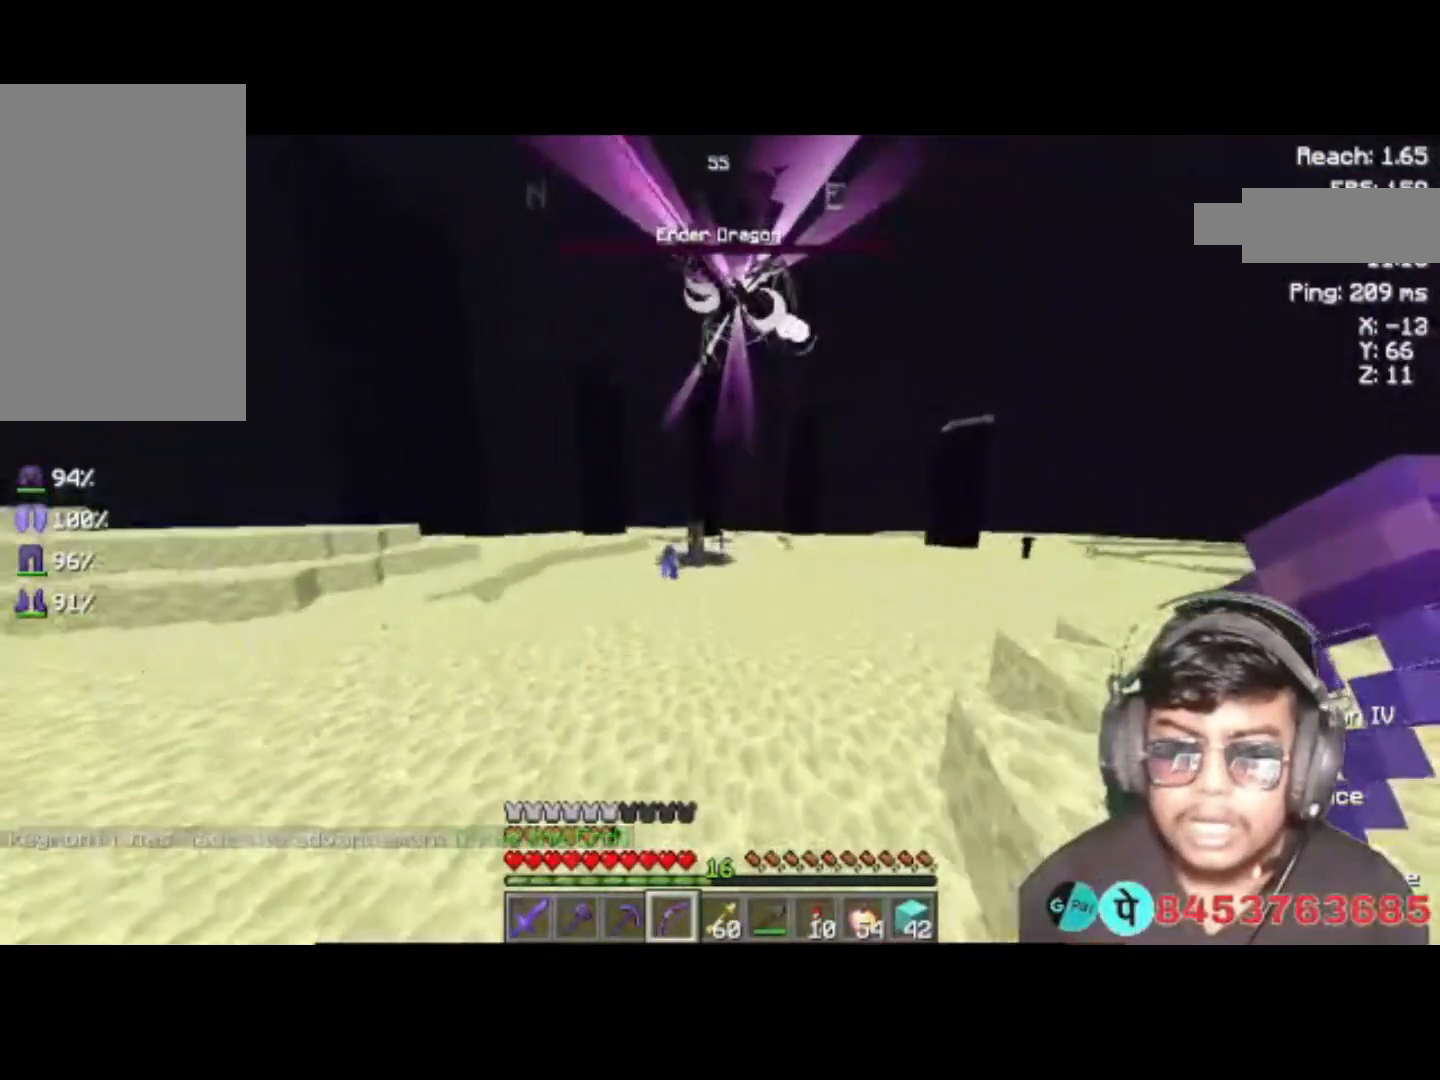
{"keys": ["a", "space", "w"], "events": []}
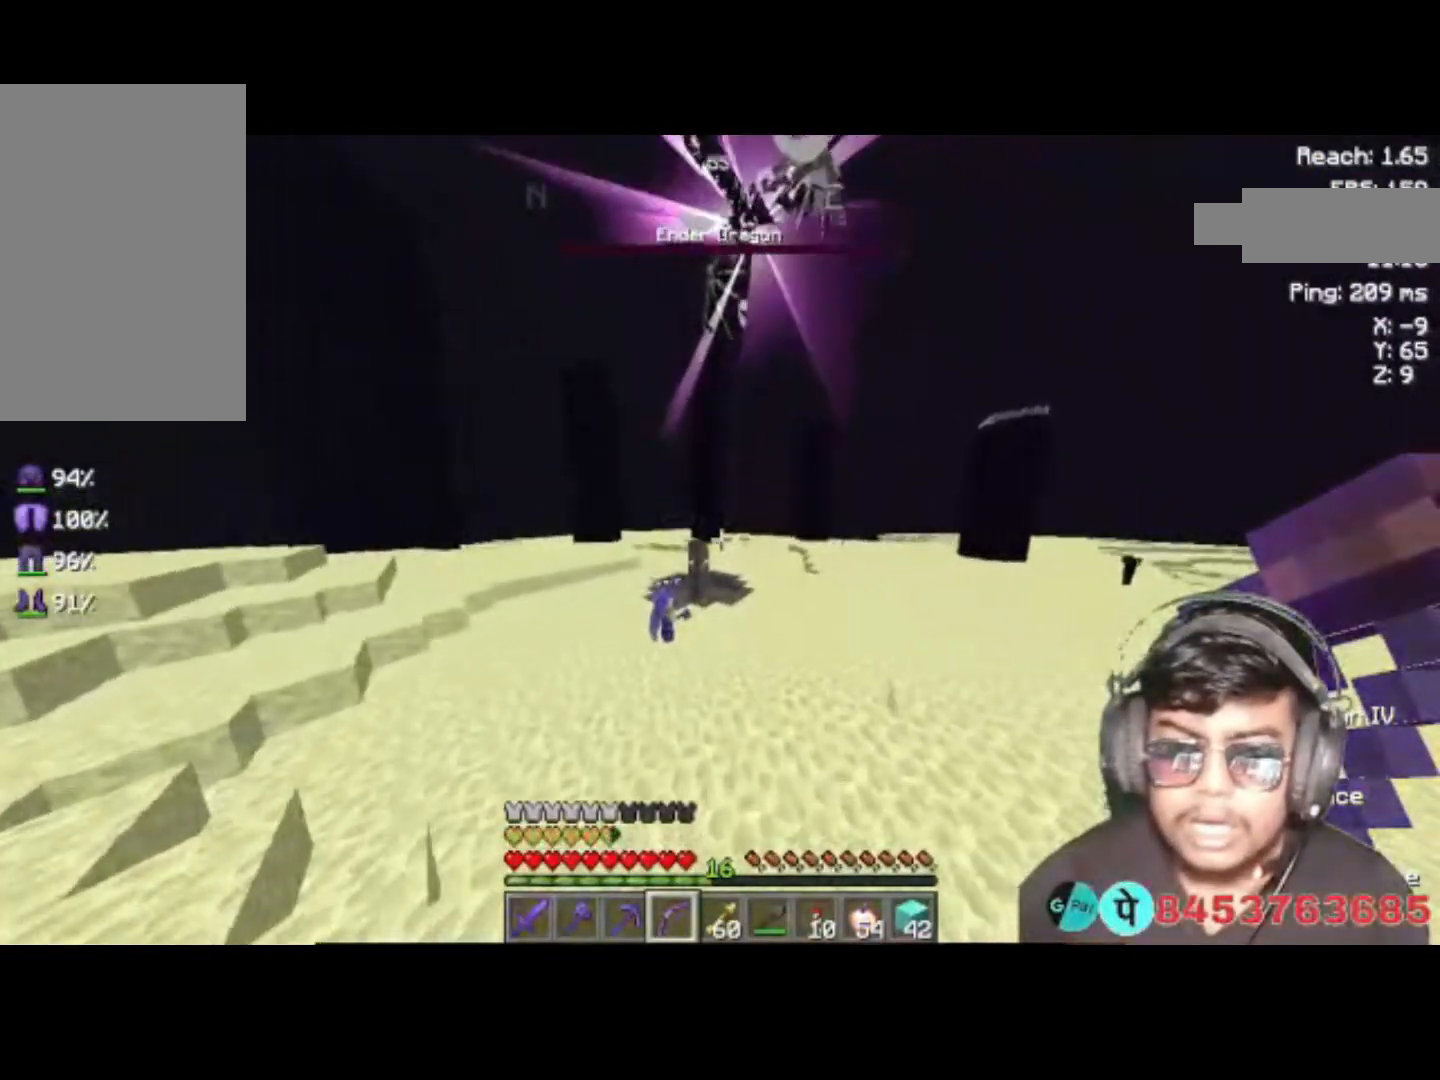
{"keys": ["d", "w"], "events": [[50, "space", "up"], [317, "d", "down"], [350, "a", "up"]]}
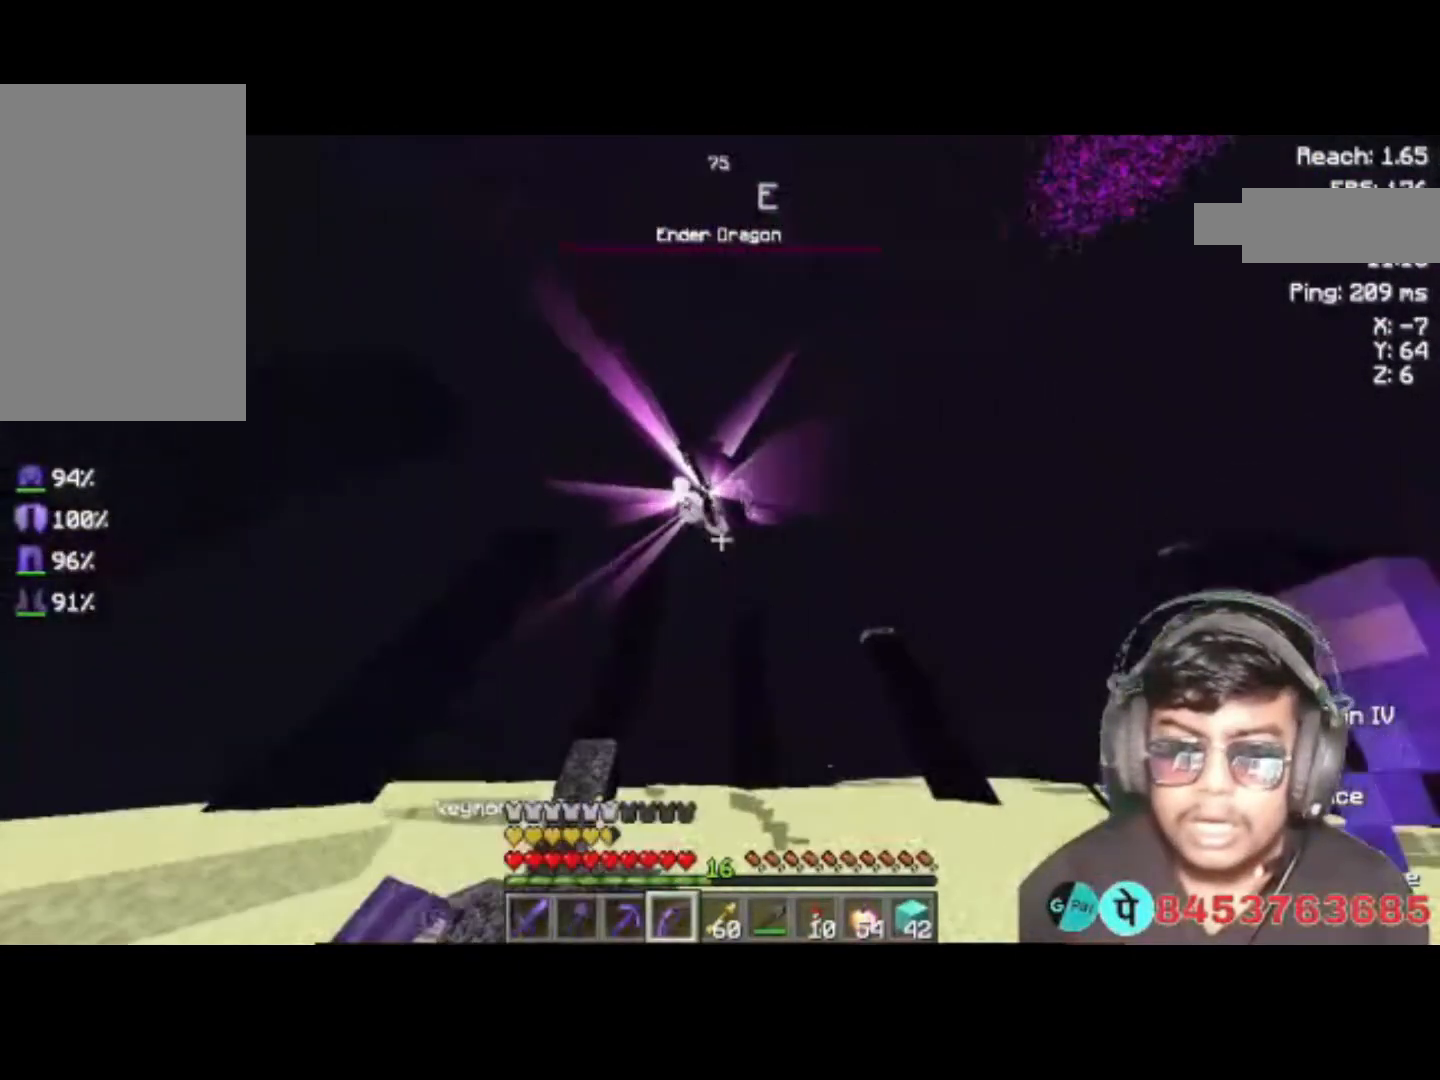
{"keys": ["d", "w"], "events": []}
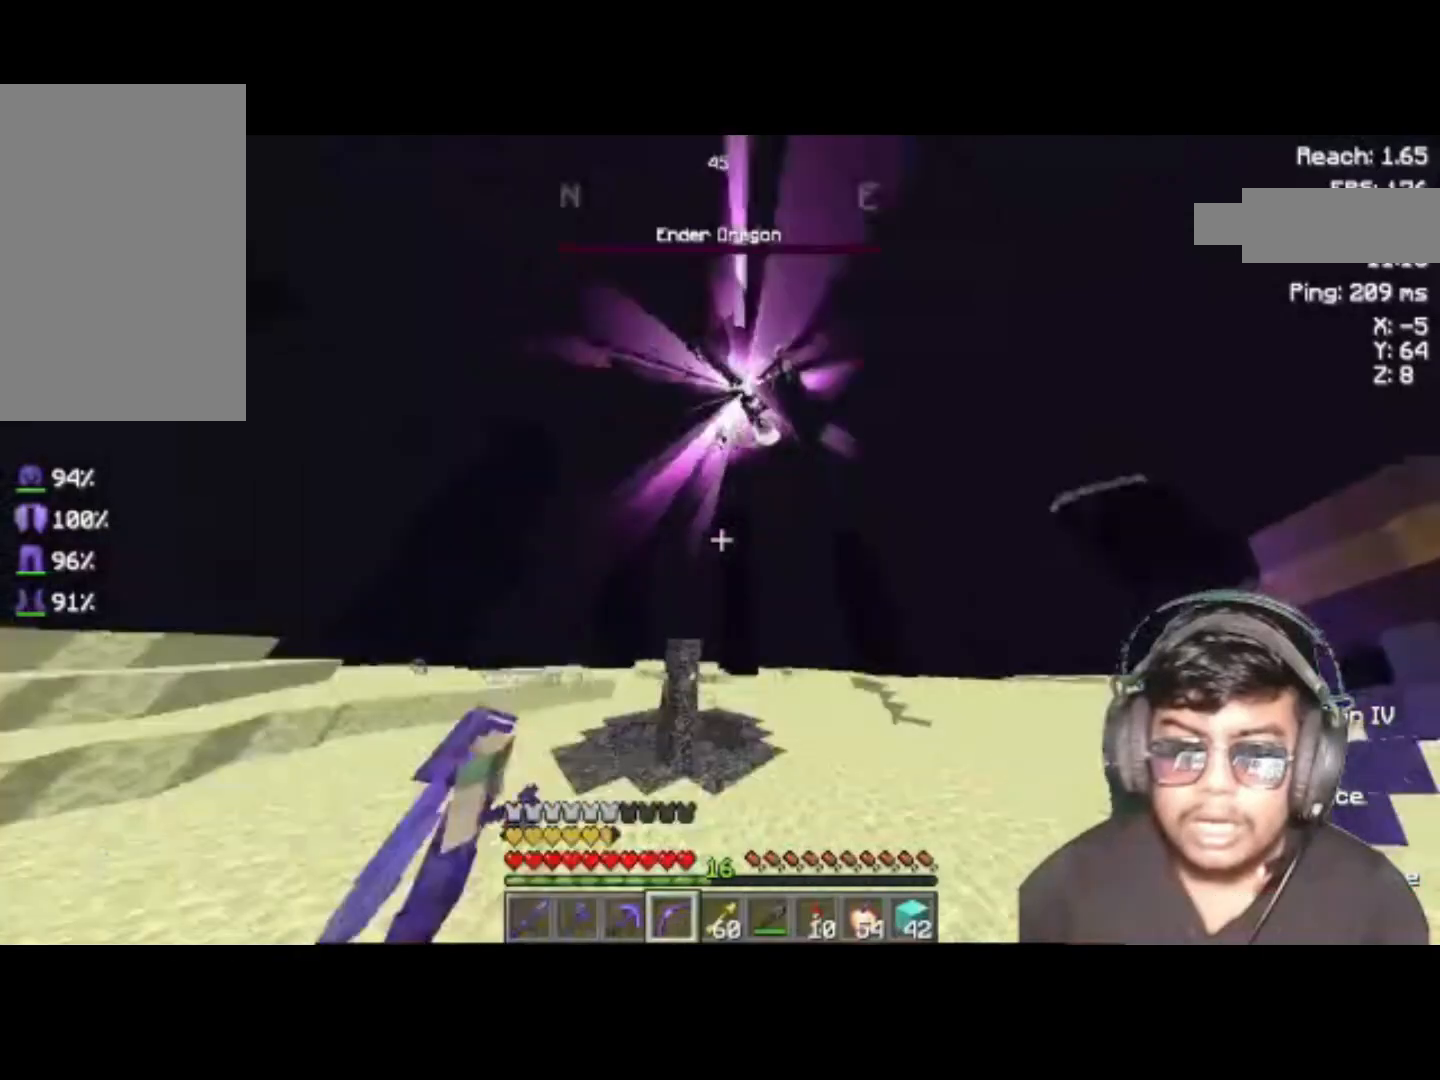
{"keys": ["a", "w"], "events": [[150, "a", "down"], [150, "d", "up"]]}
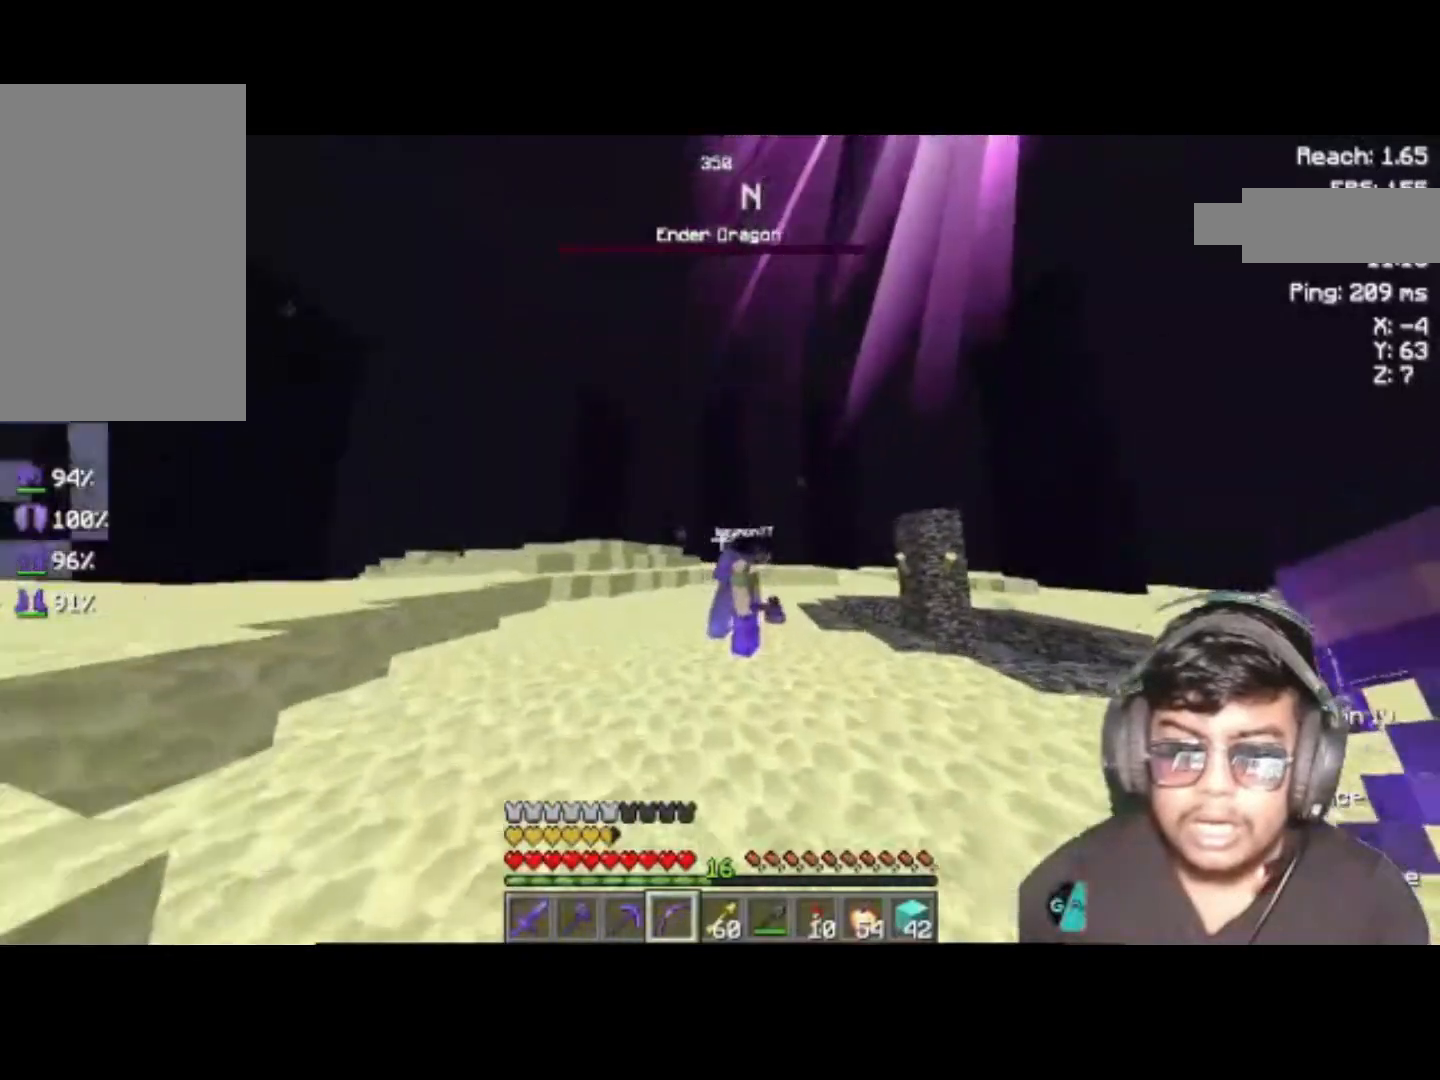
{"keys": ["d"], "events": [[117, "a", "up"], [383, "d", "down"], [450, "w", "up"]]}
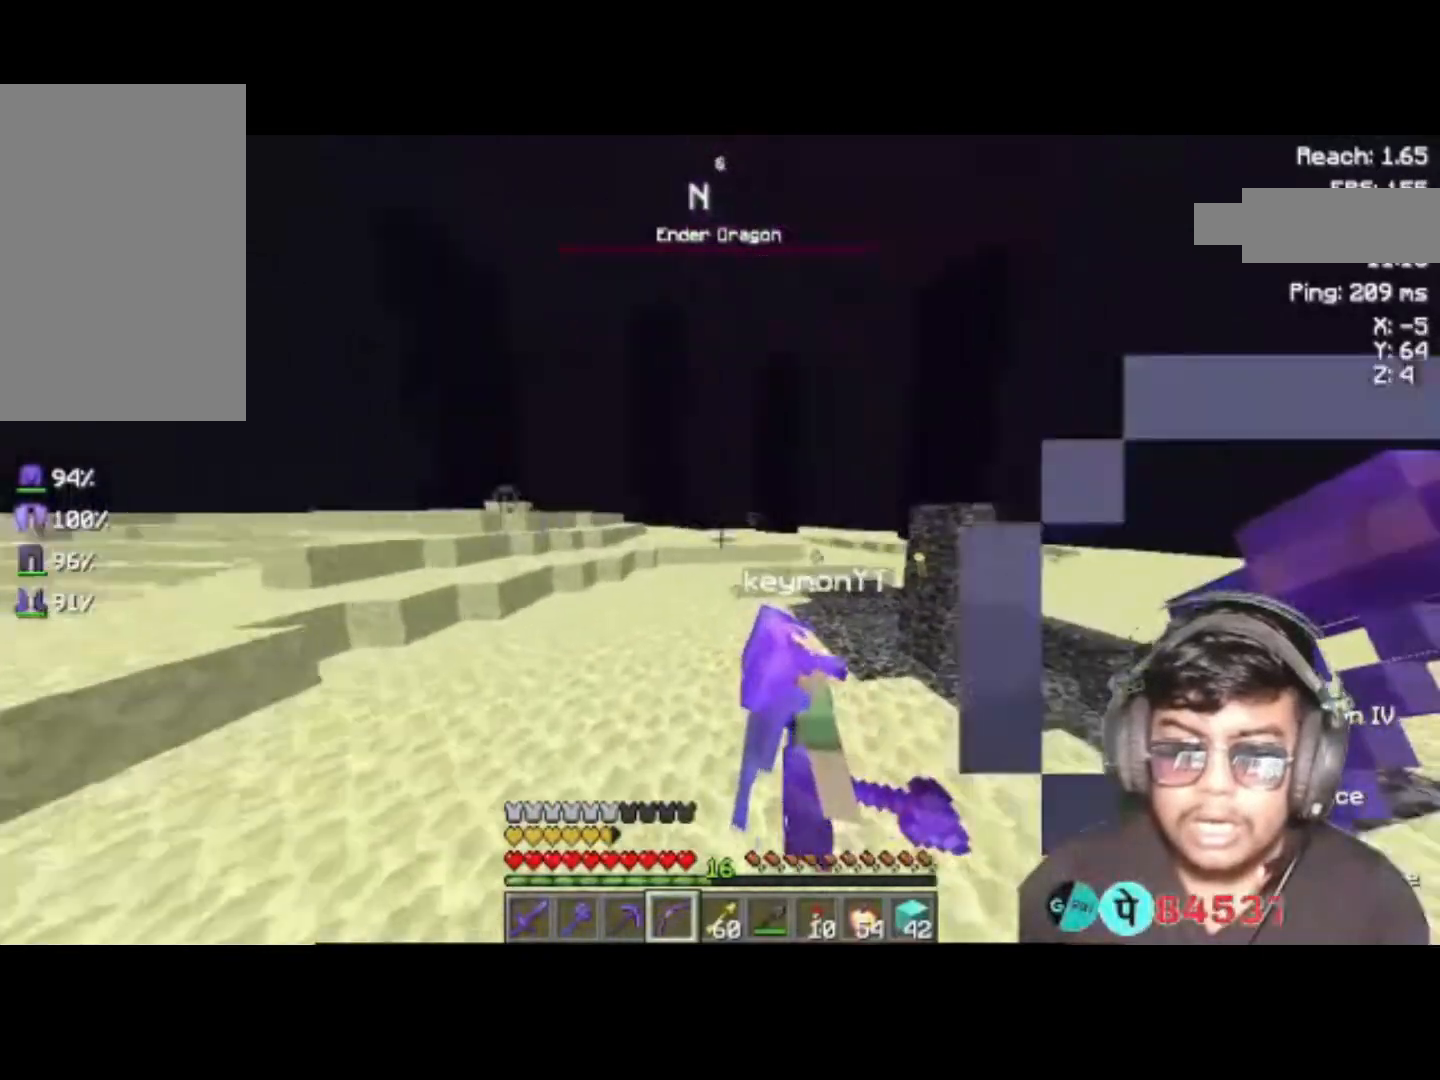
{"keys": ["d"], "events": []}
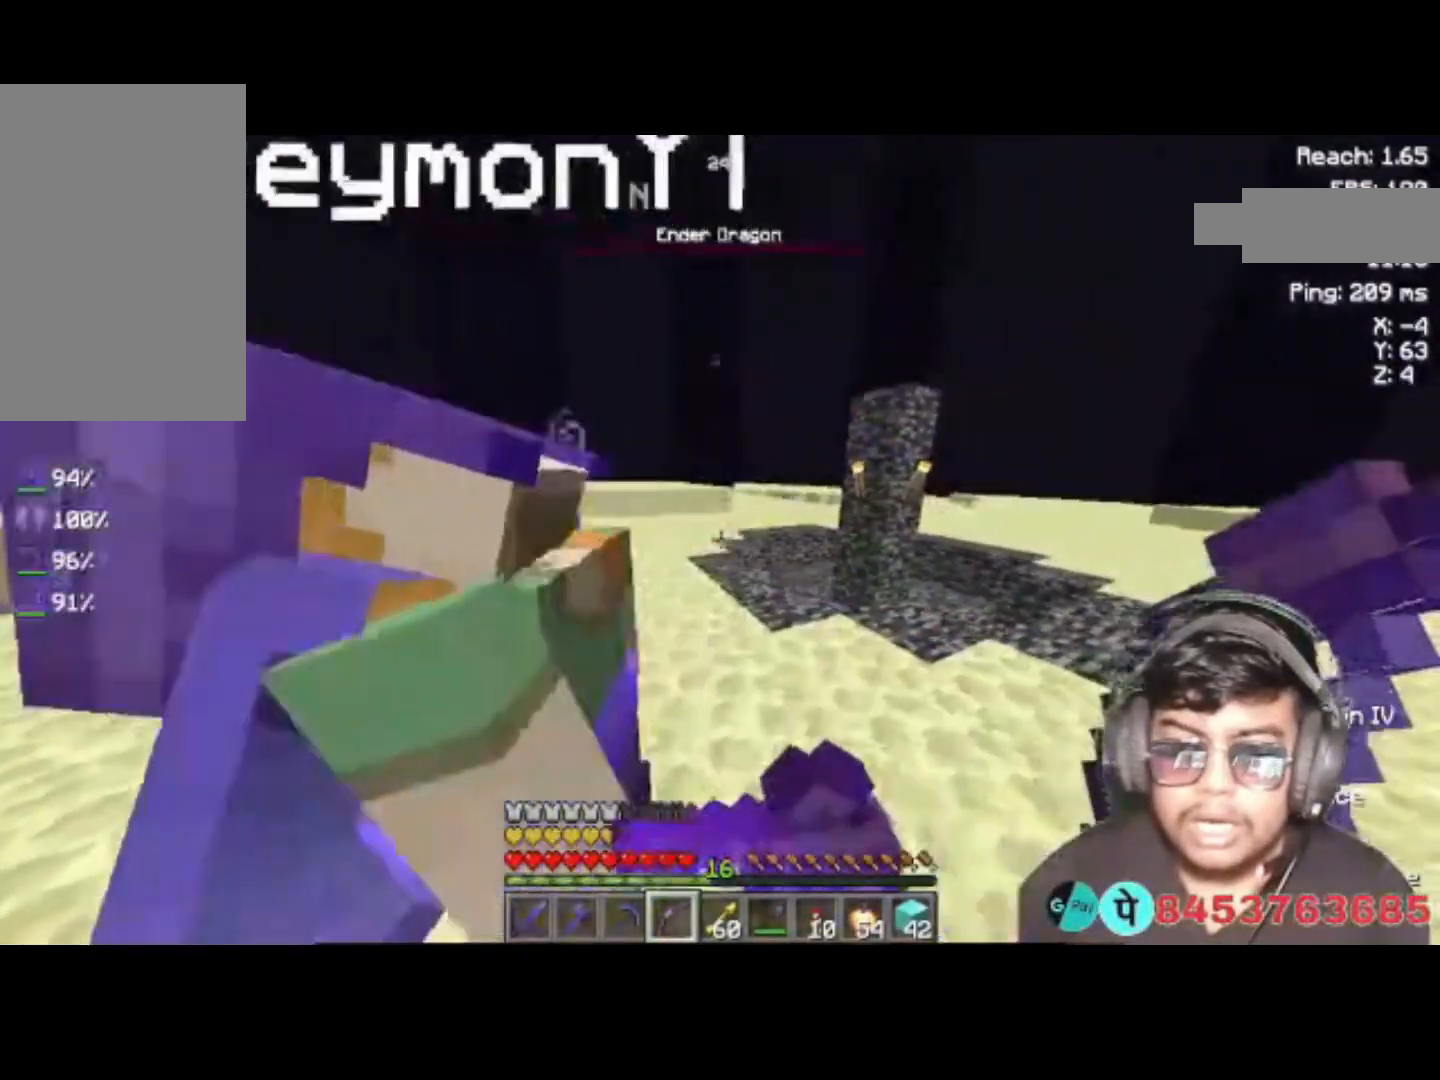
{"keys": [], "events": [[383, "d", "up"]]}
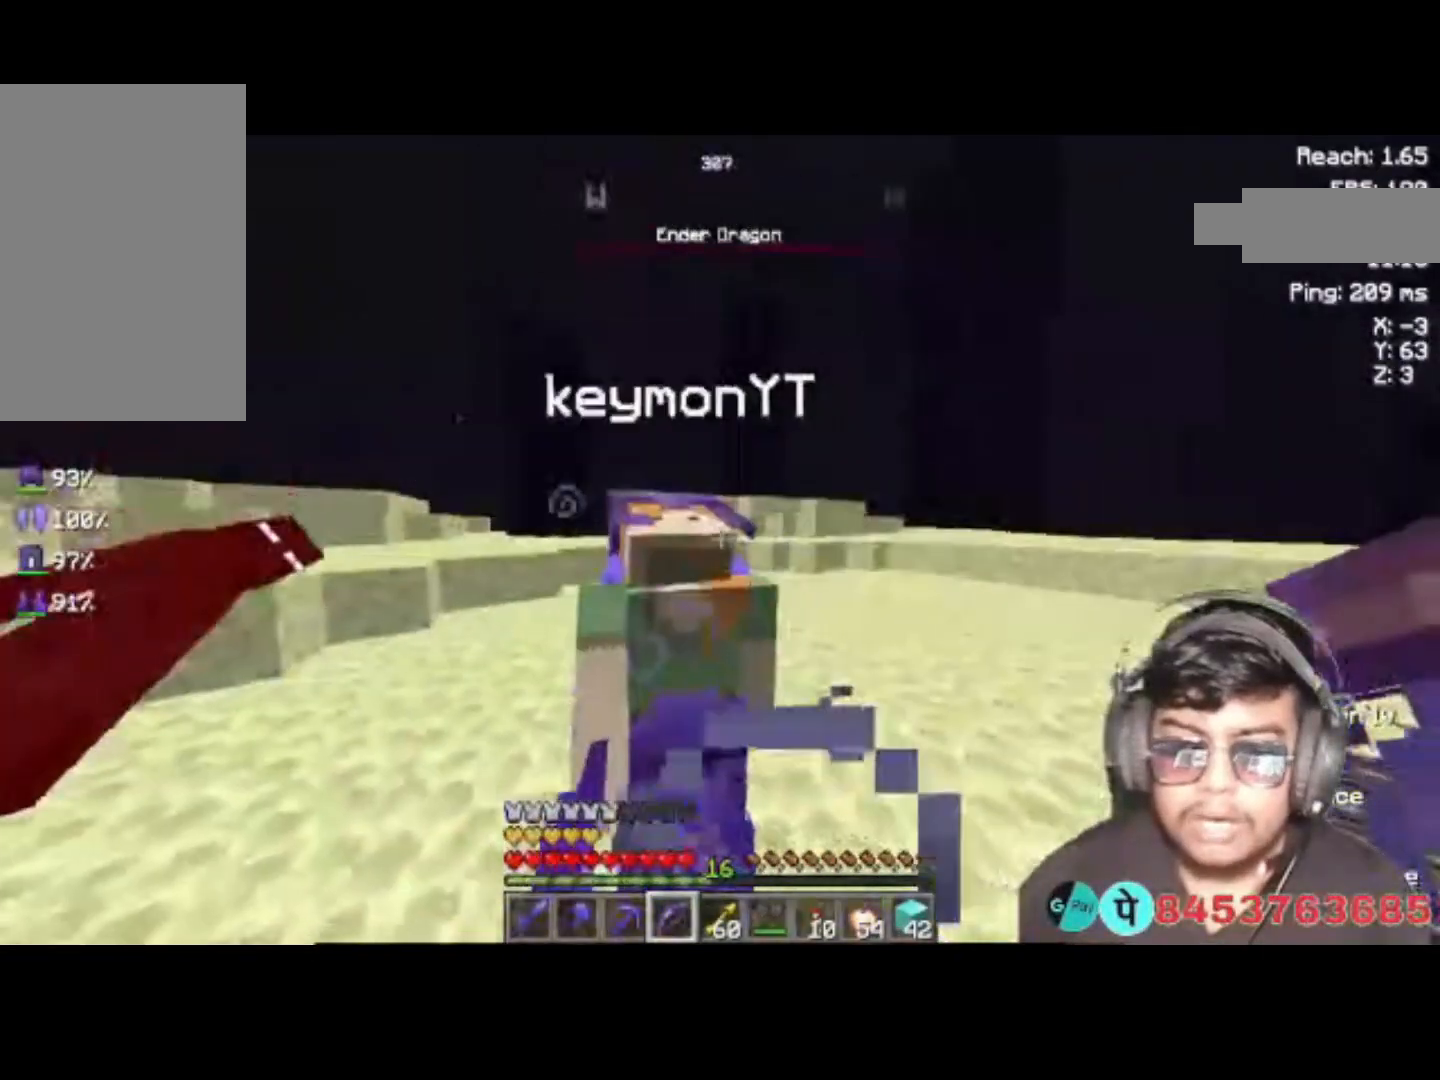
{"keys": [], "events": [[50, "a", "down"], [250, "a", "up"]]}
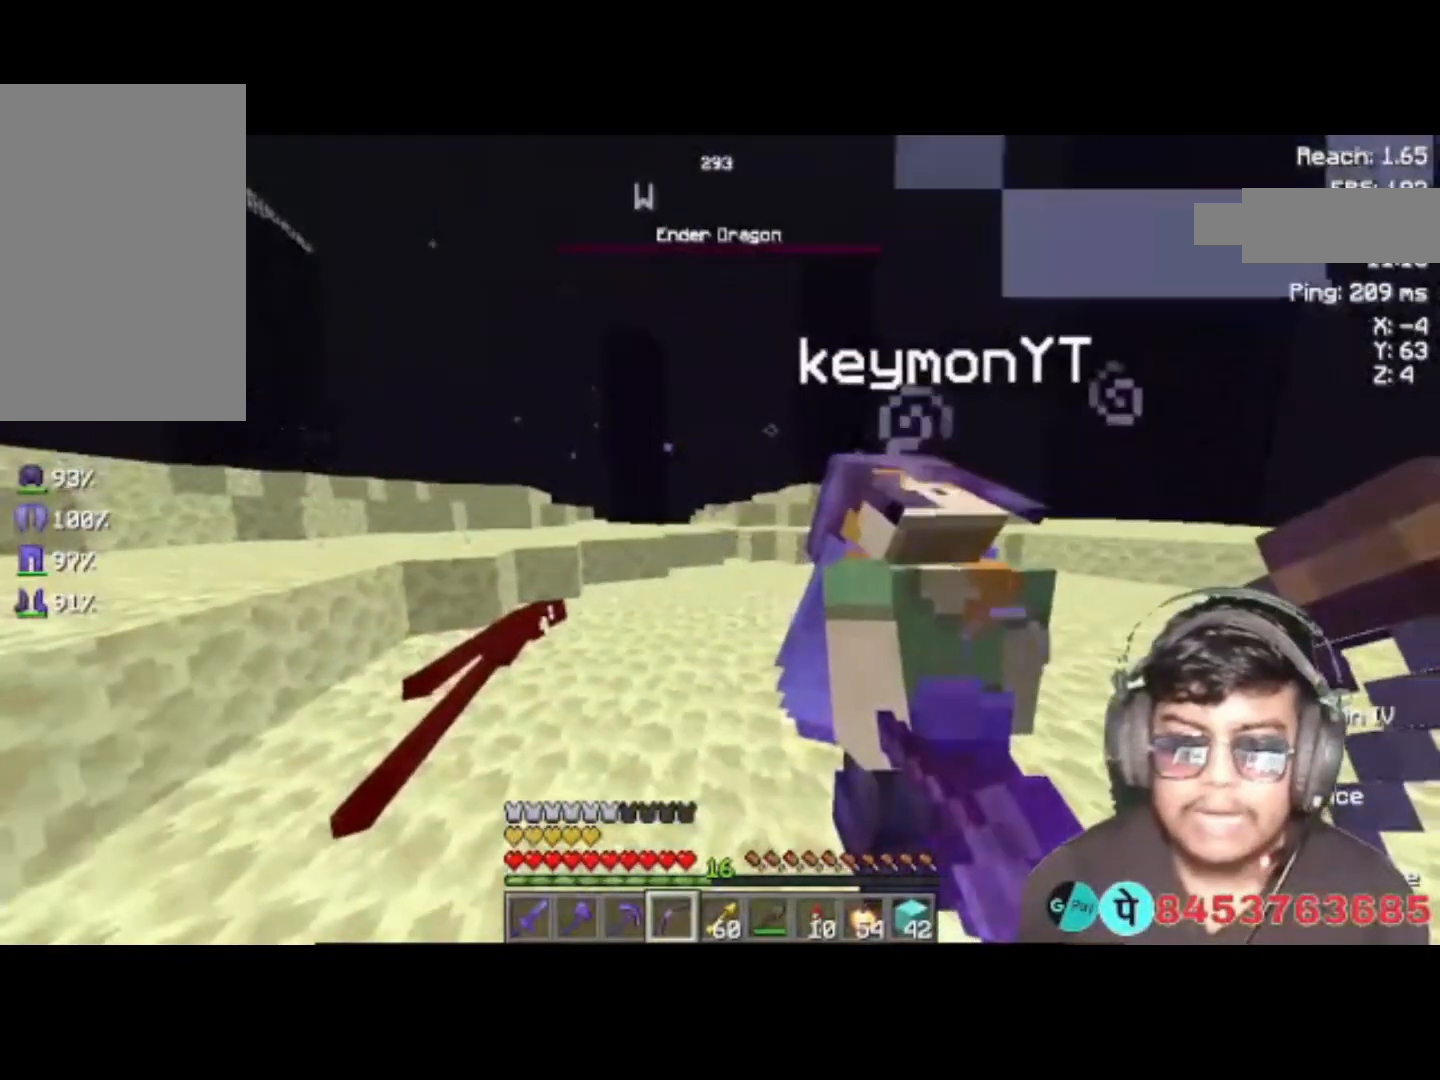
{"keys": [], "events": []}
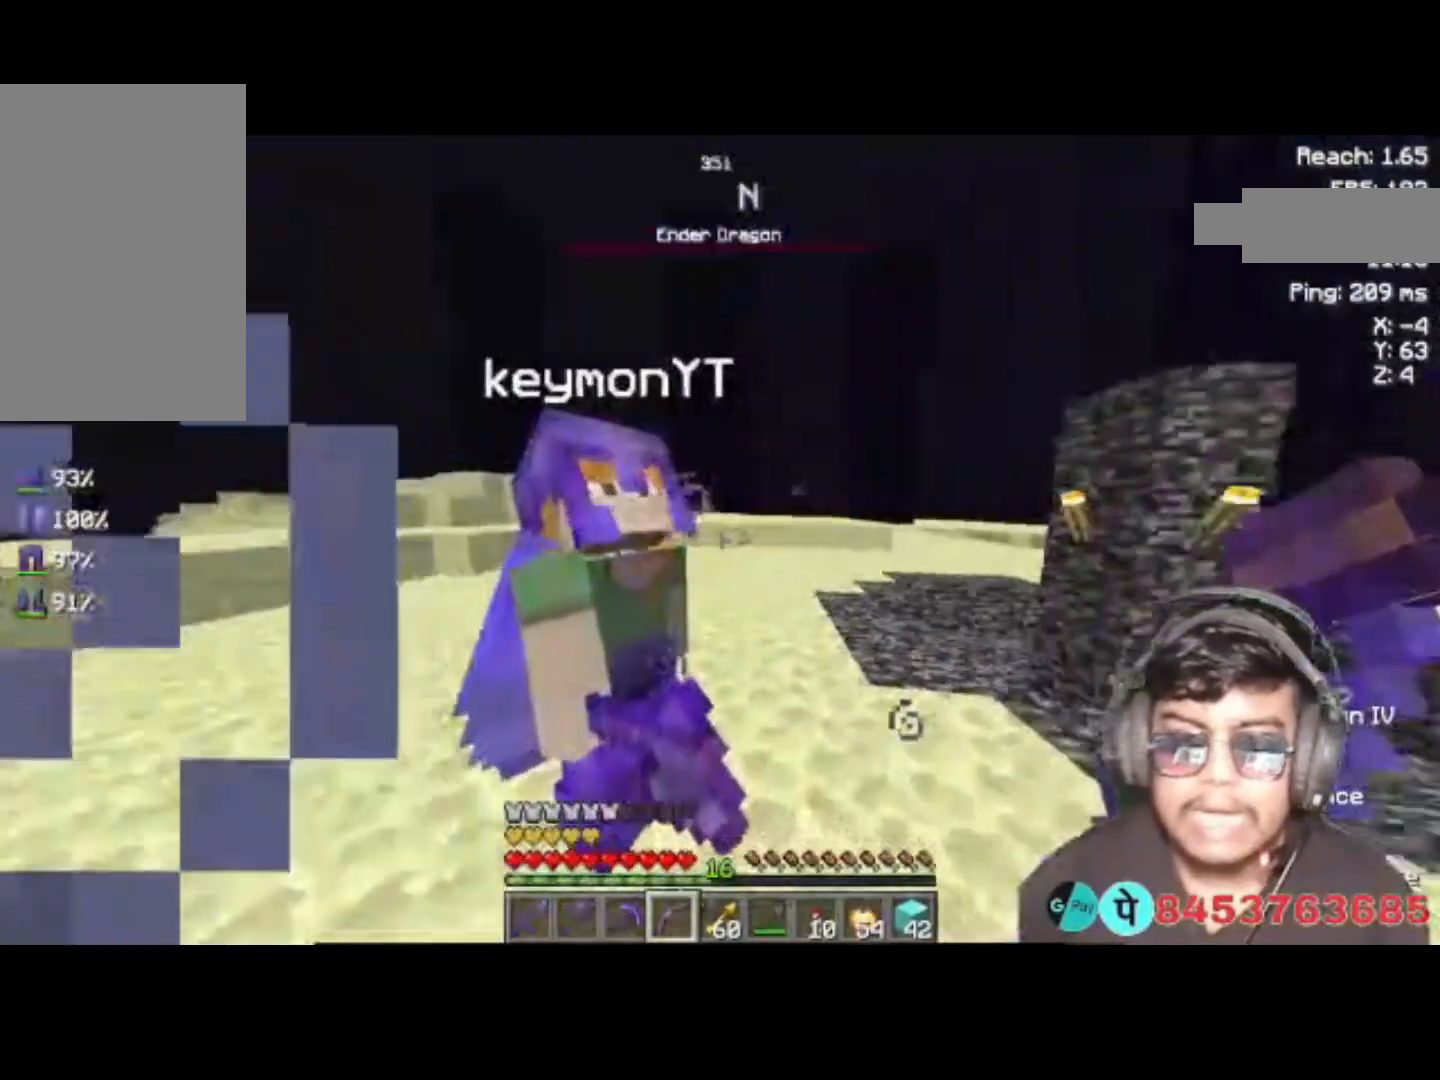
{"keys": ["d"], "events": [[350, "d", "down"]]}
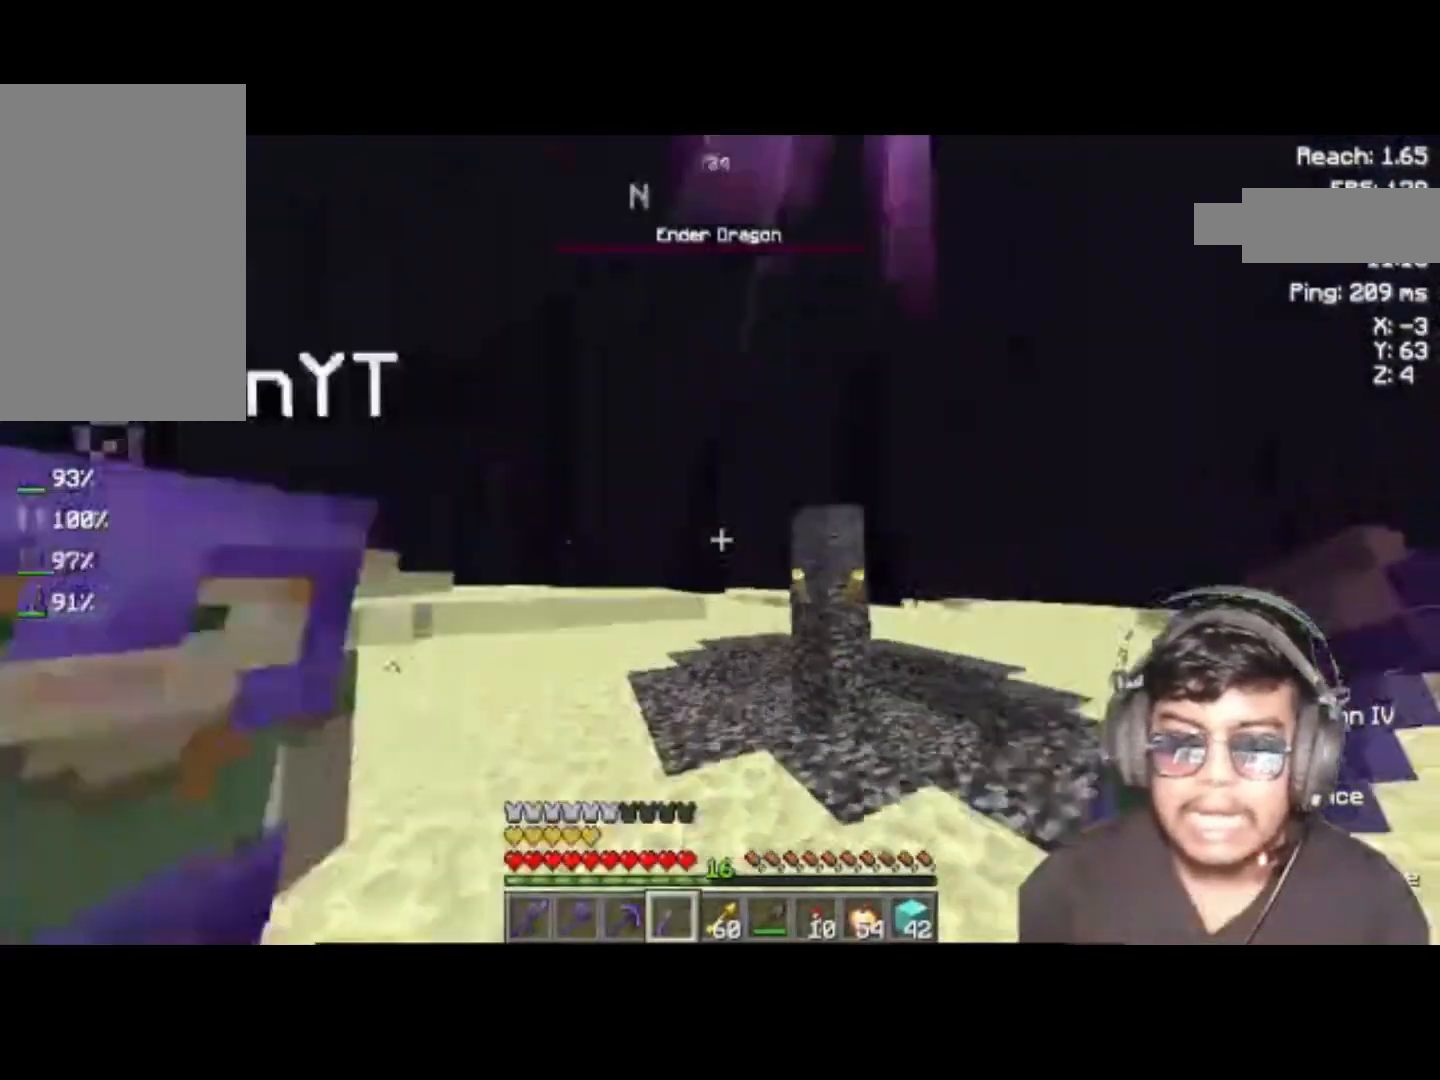
{"keys": [], "events": [[283, "d", "up"]]}
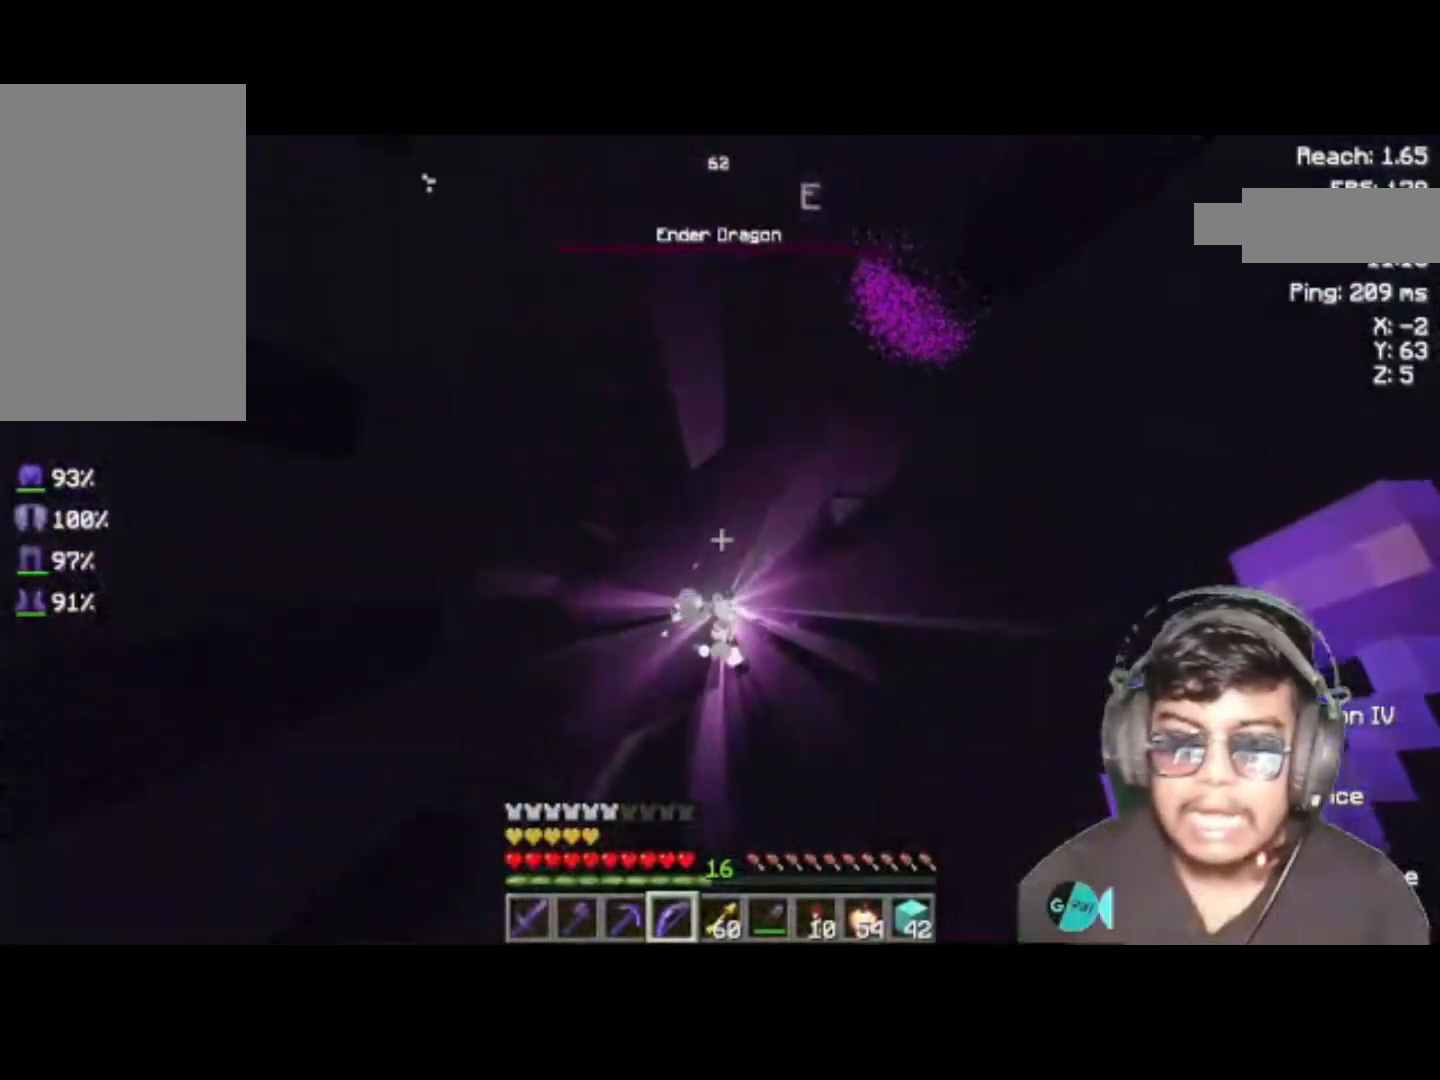
{"keys": [], "events": []}
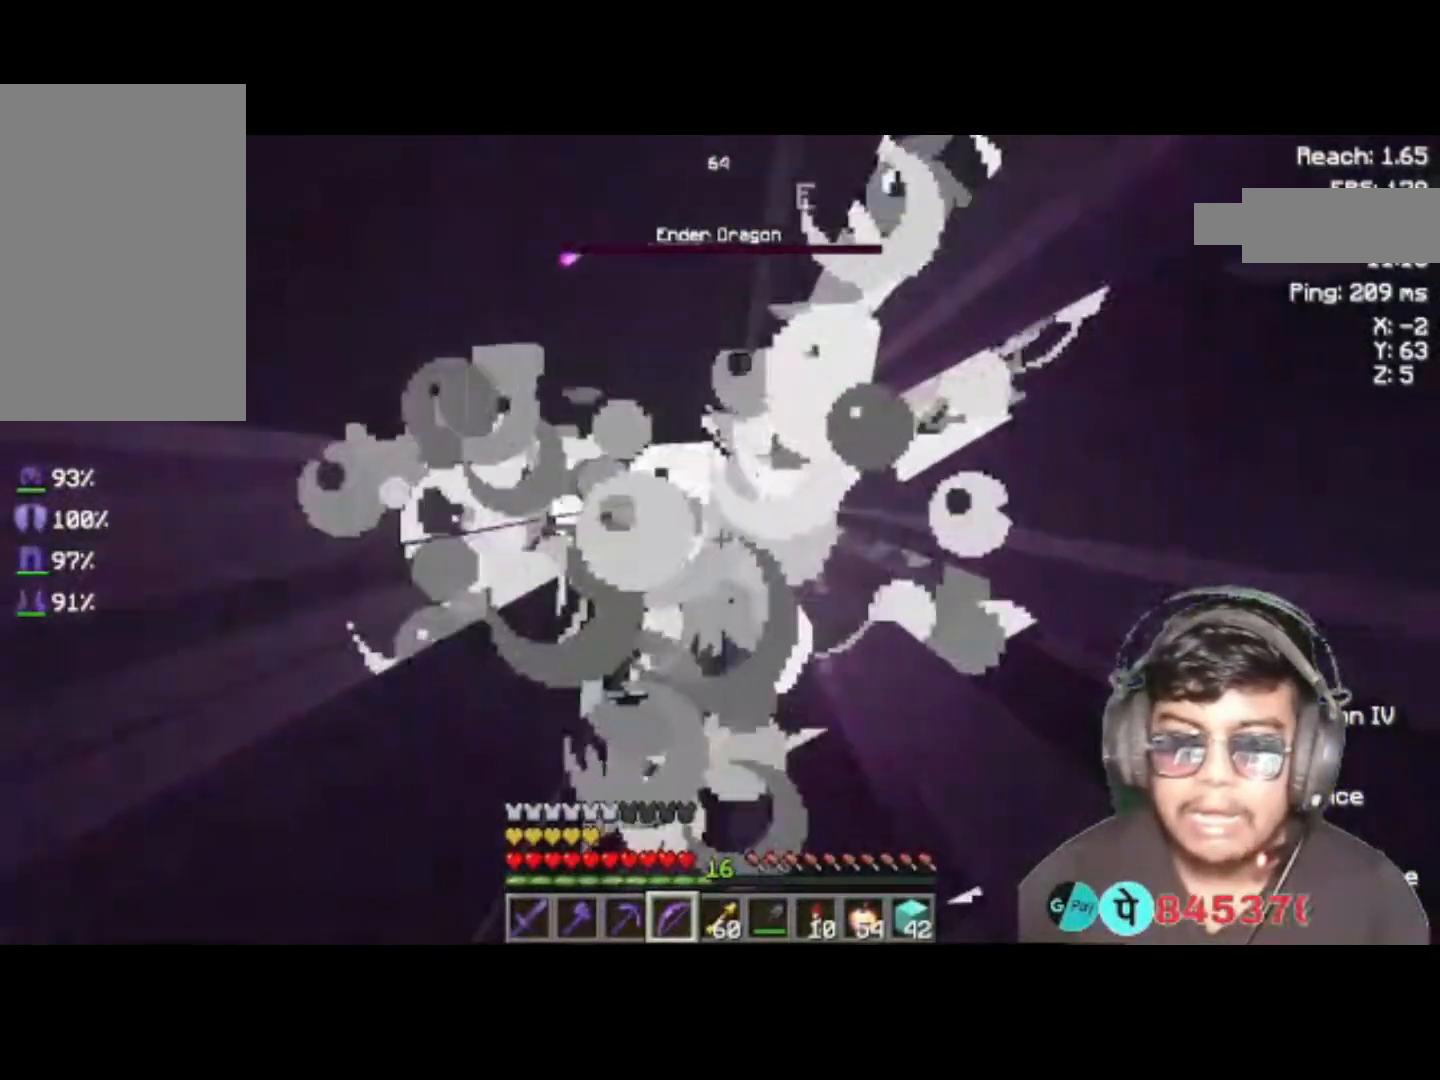
{"keys": [], "events": []}
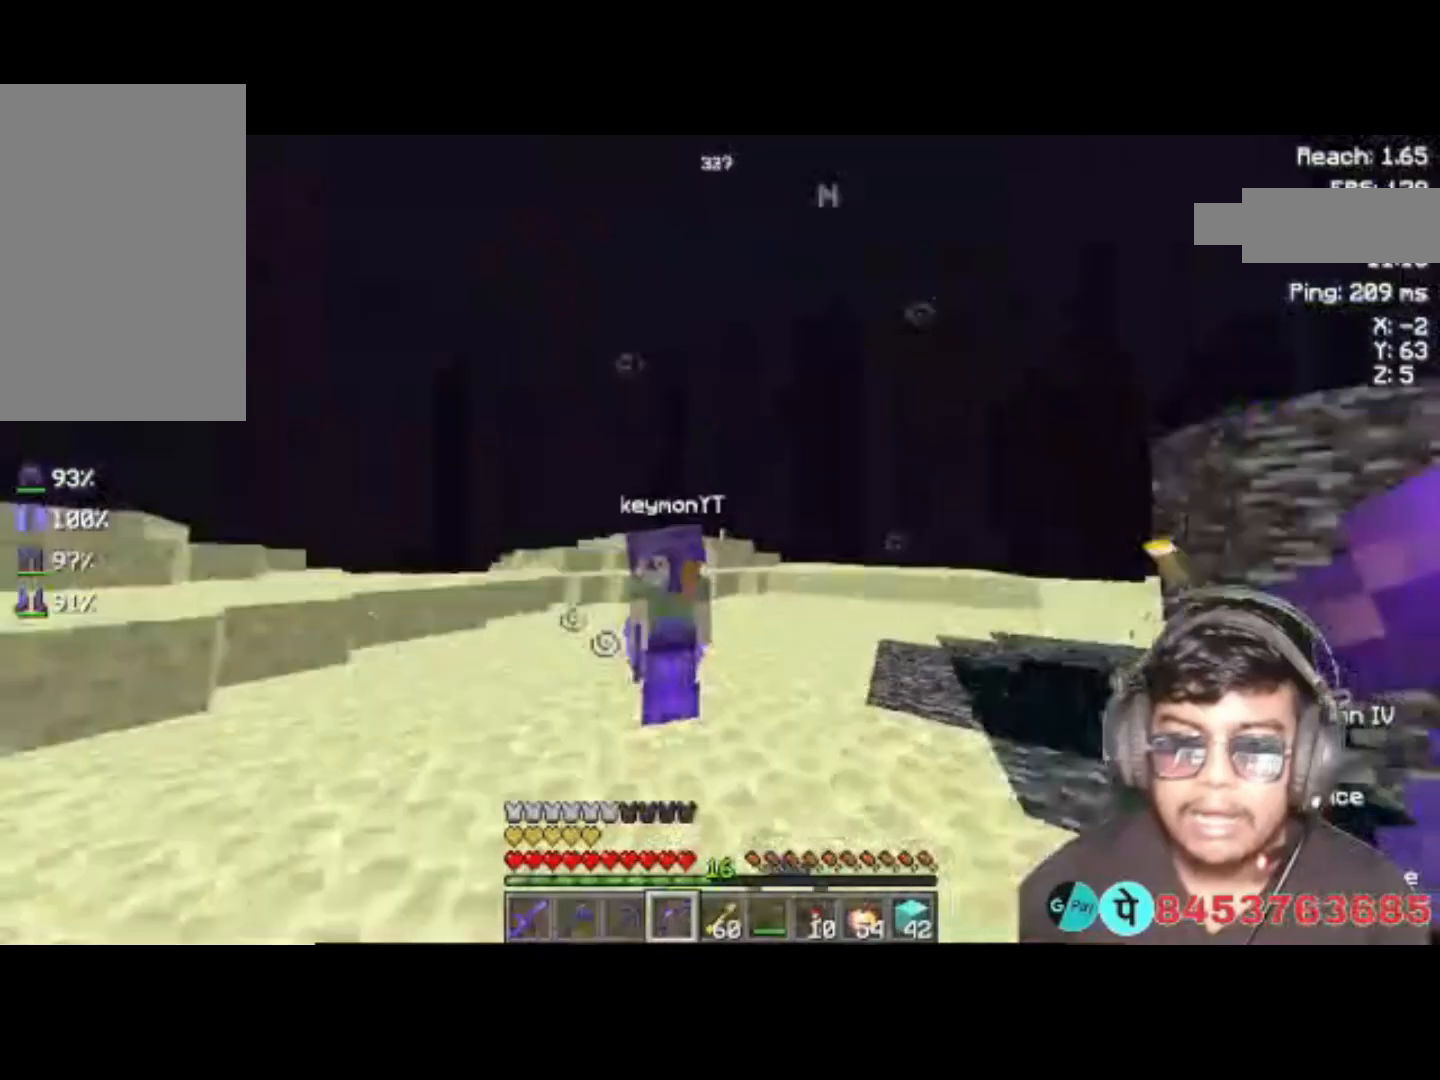
{"keys": [], "events": []}
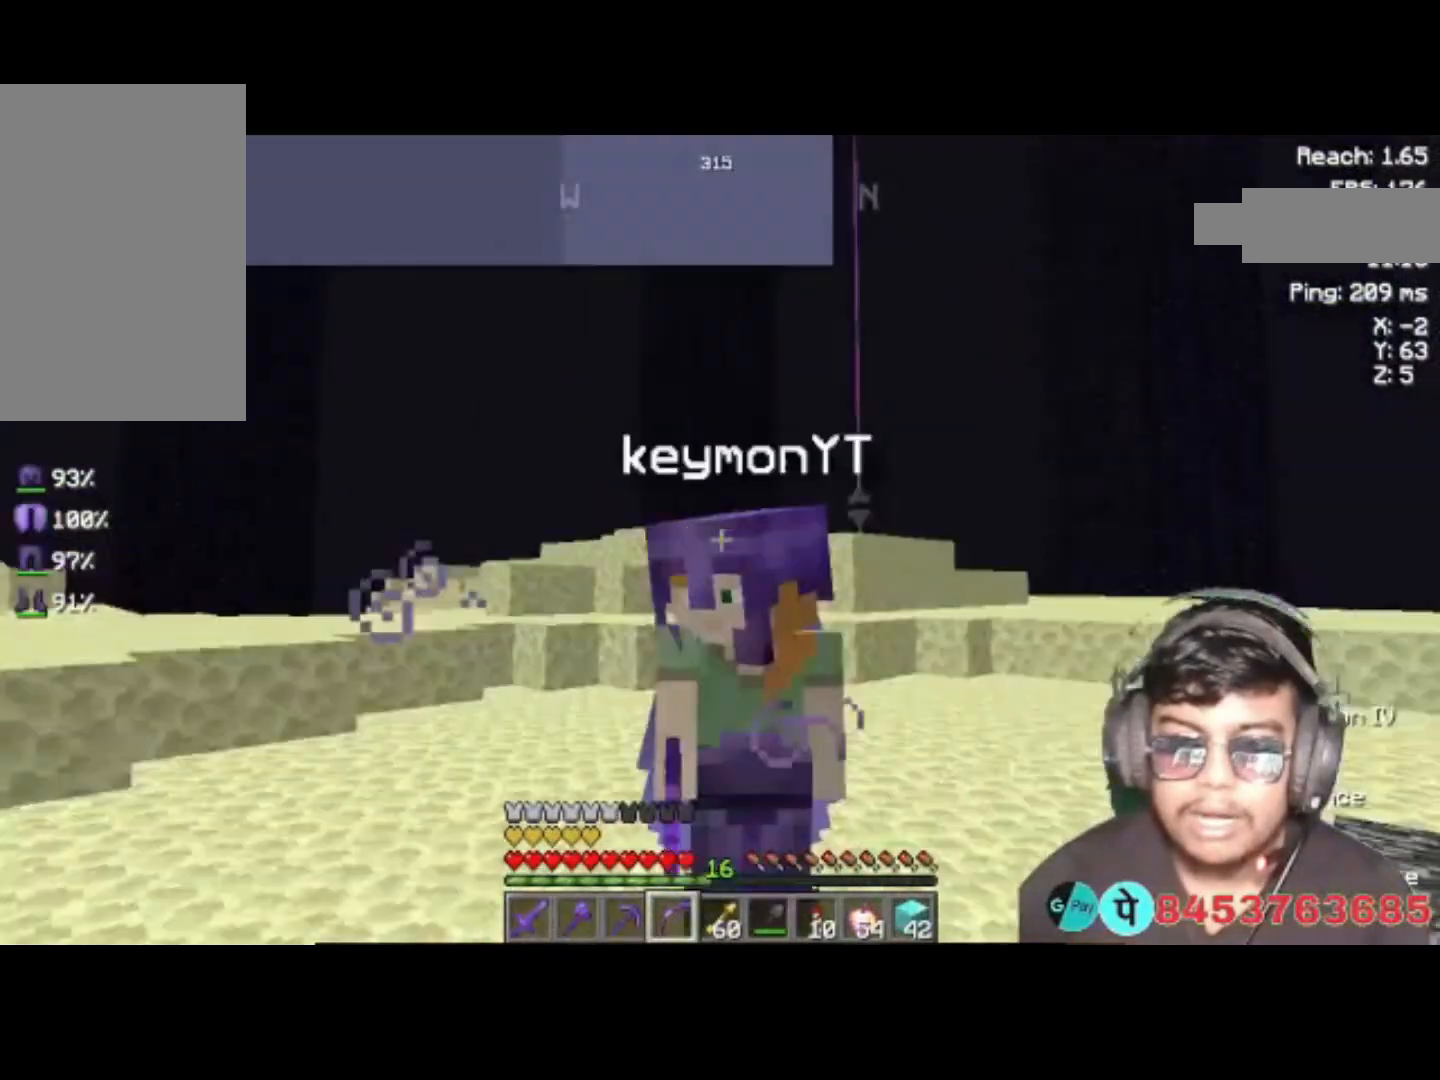
{"keys": [], "events": []}
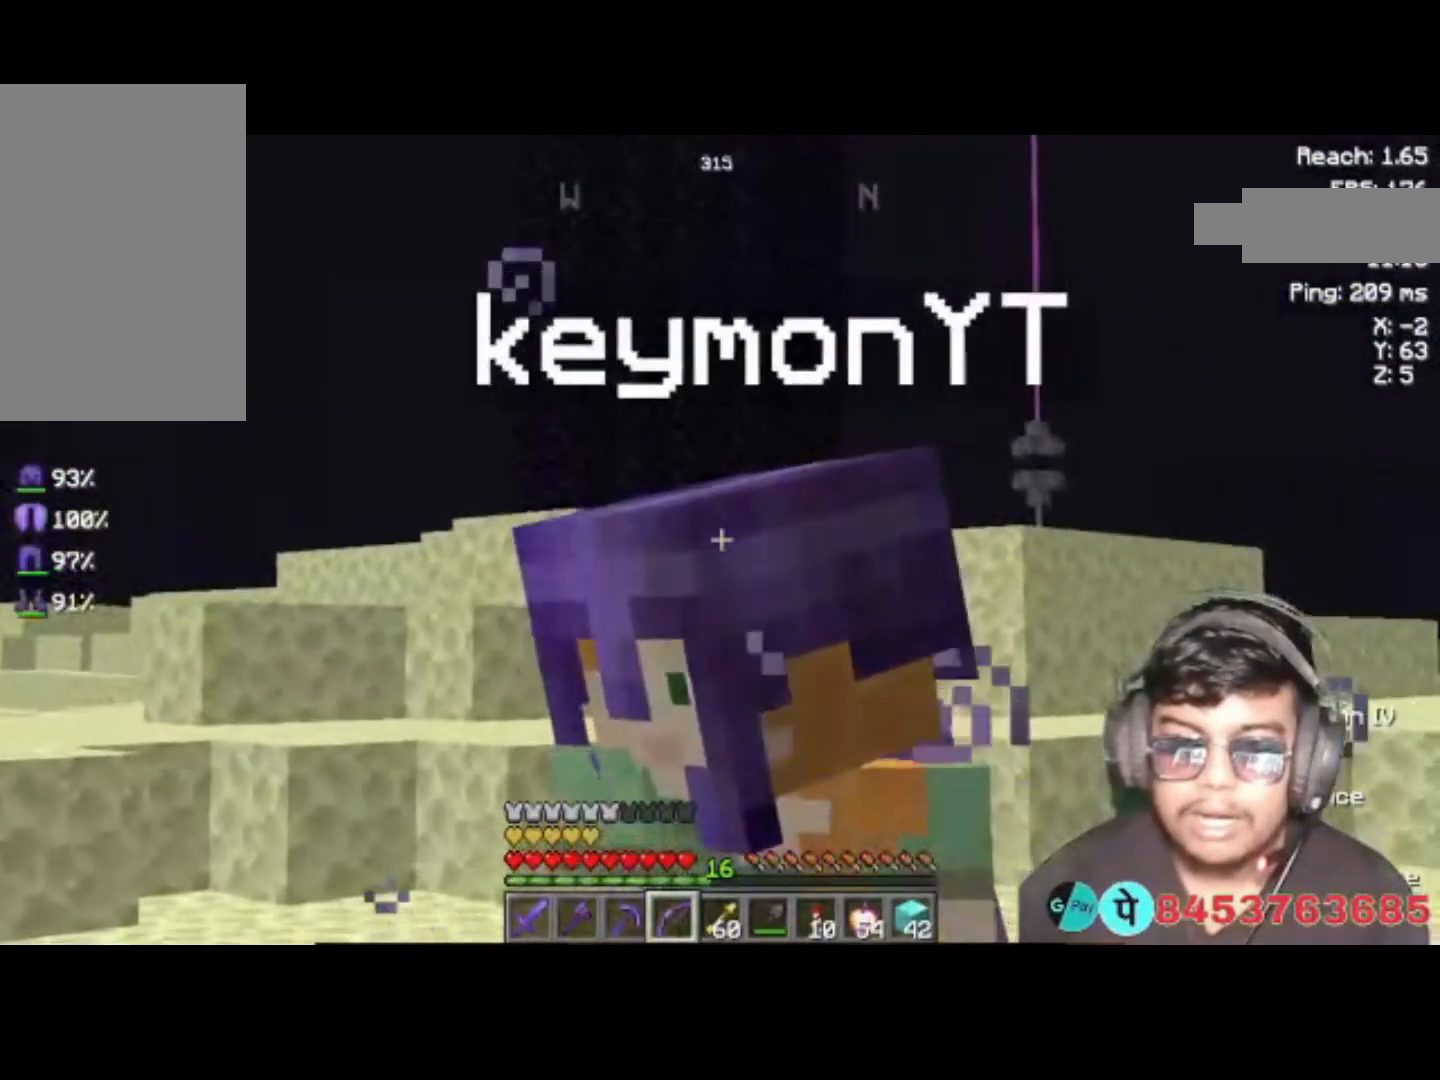
{"keys": [], "events": [[83, "a", "down"], [383, "a", "up"]]}
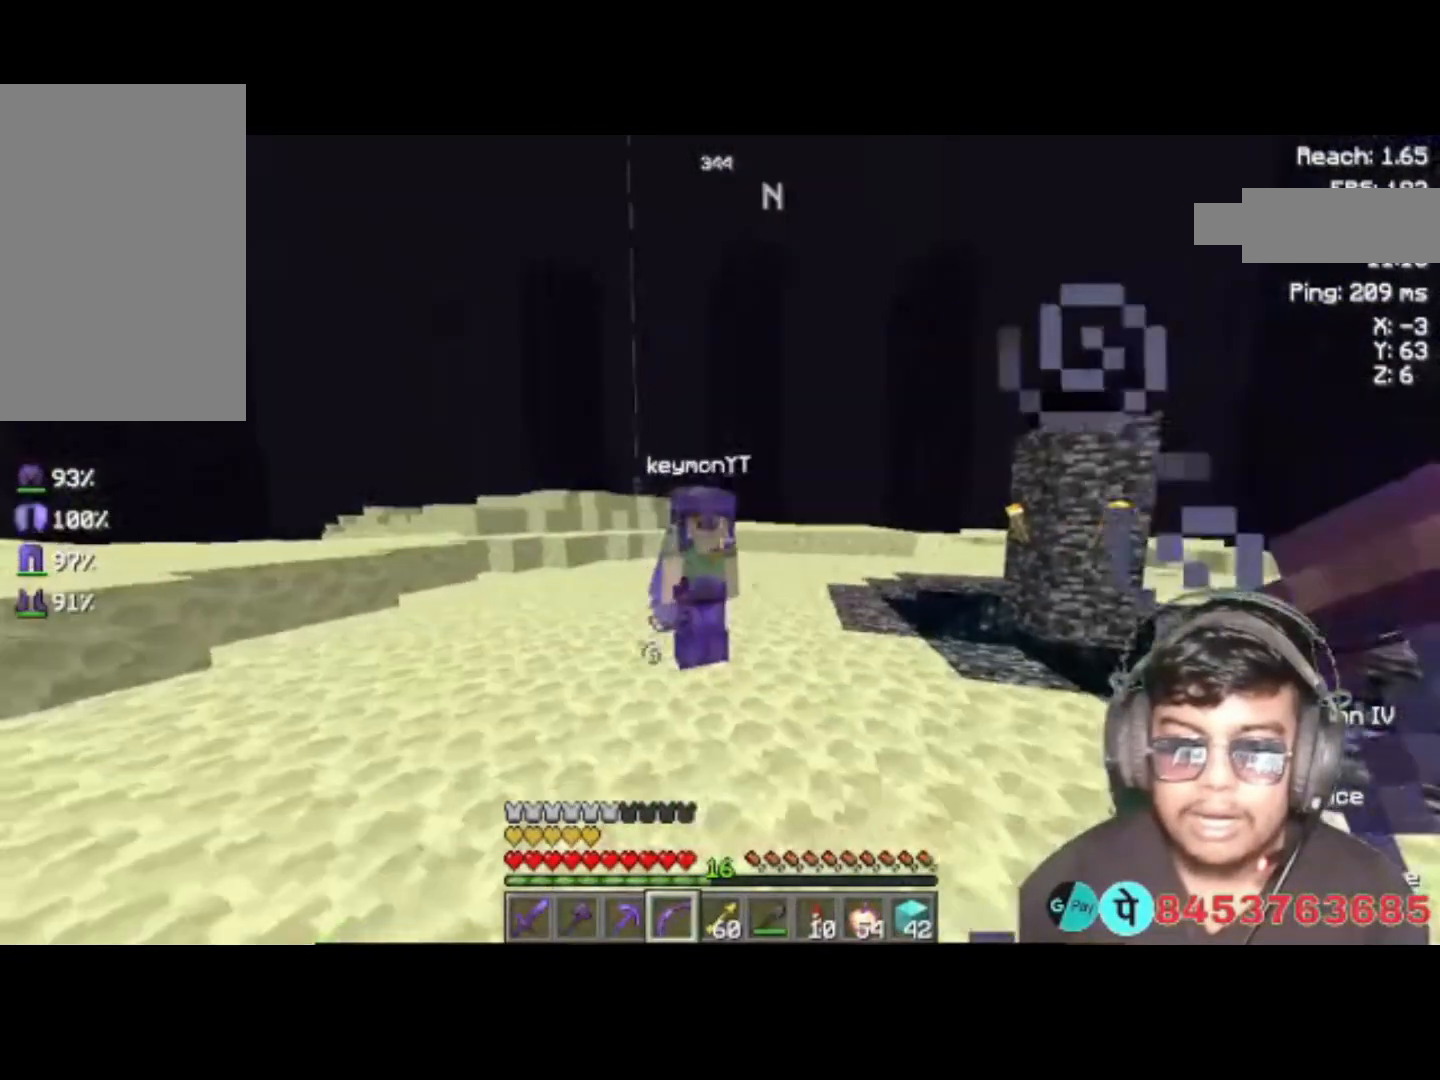
{"keys": ["s"], "events": [[150, "a", "down"], [217, "a", "up"], [417, "s", "down"]]}
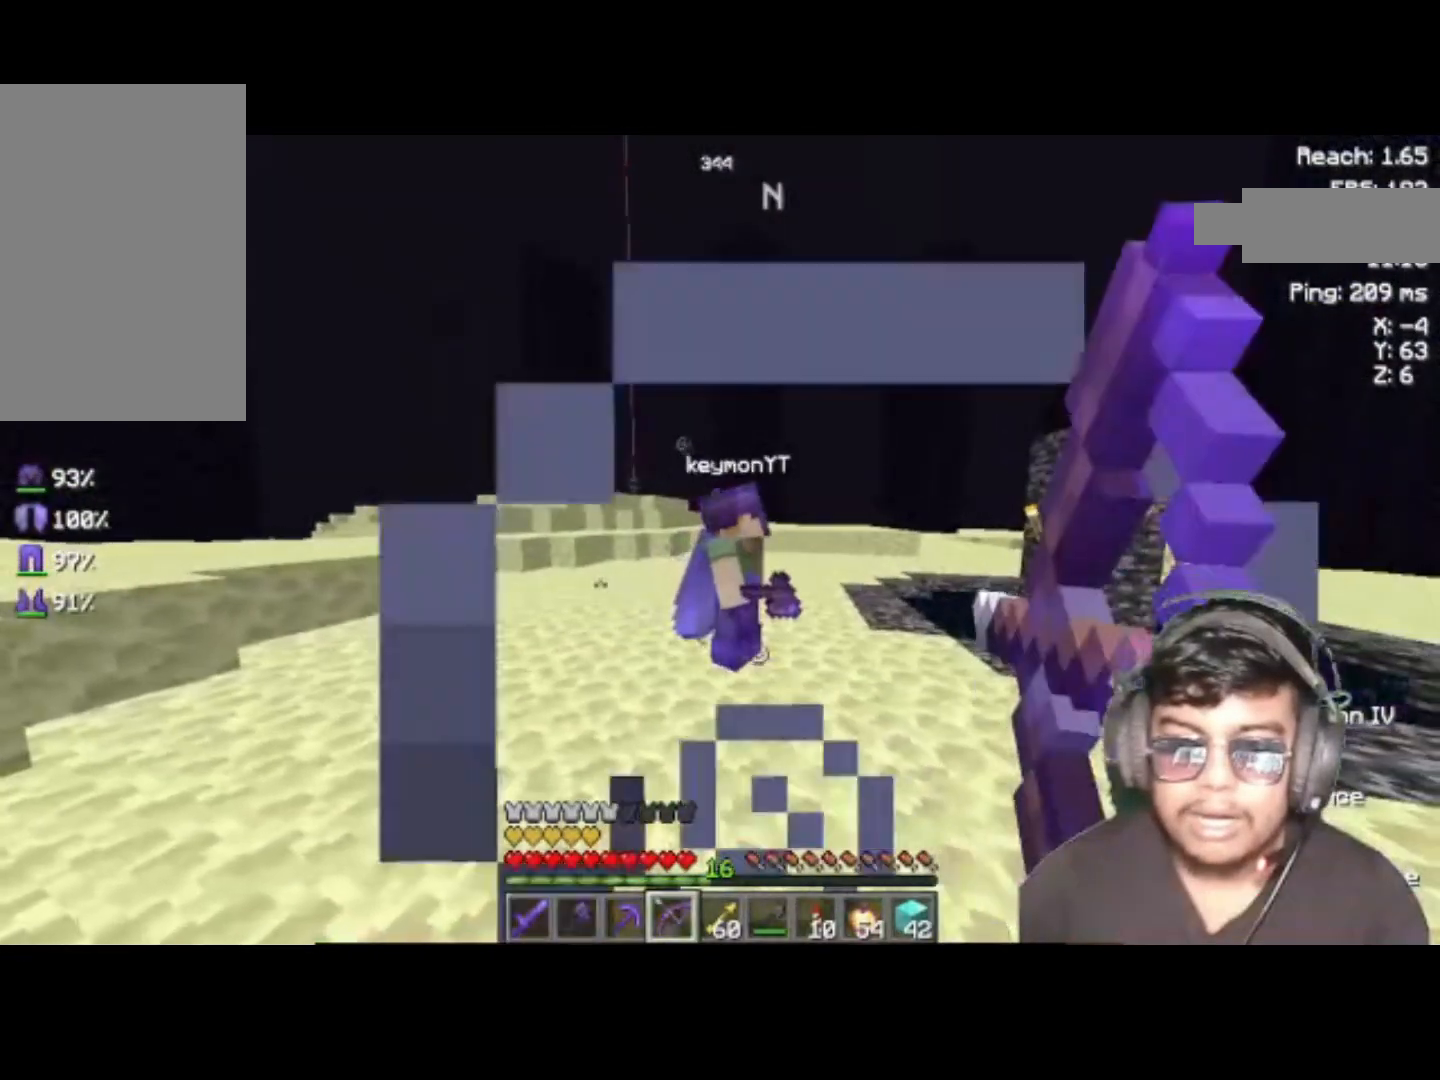
{"keys": ["s"], "events": []}
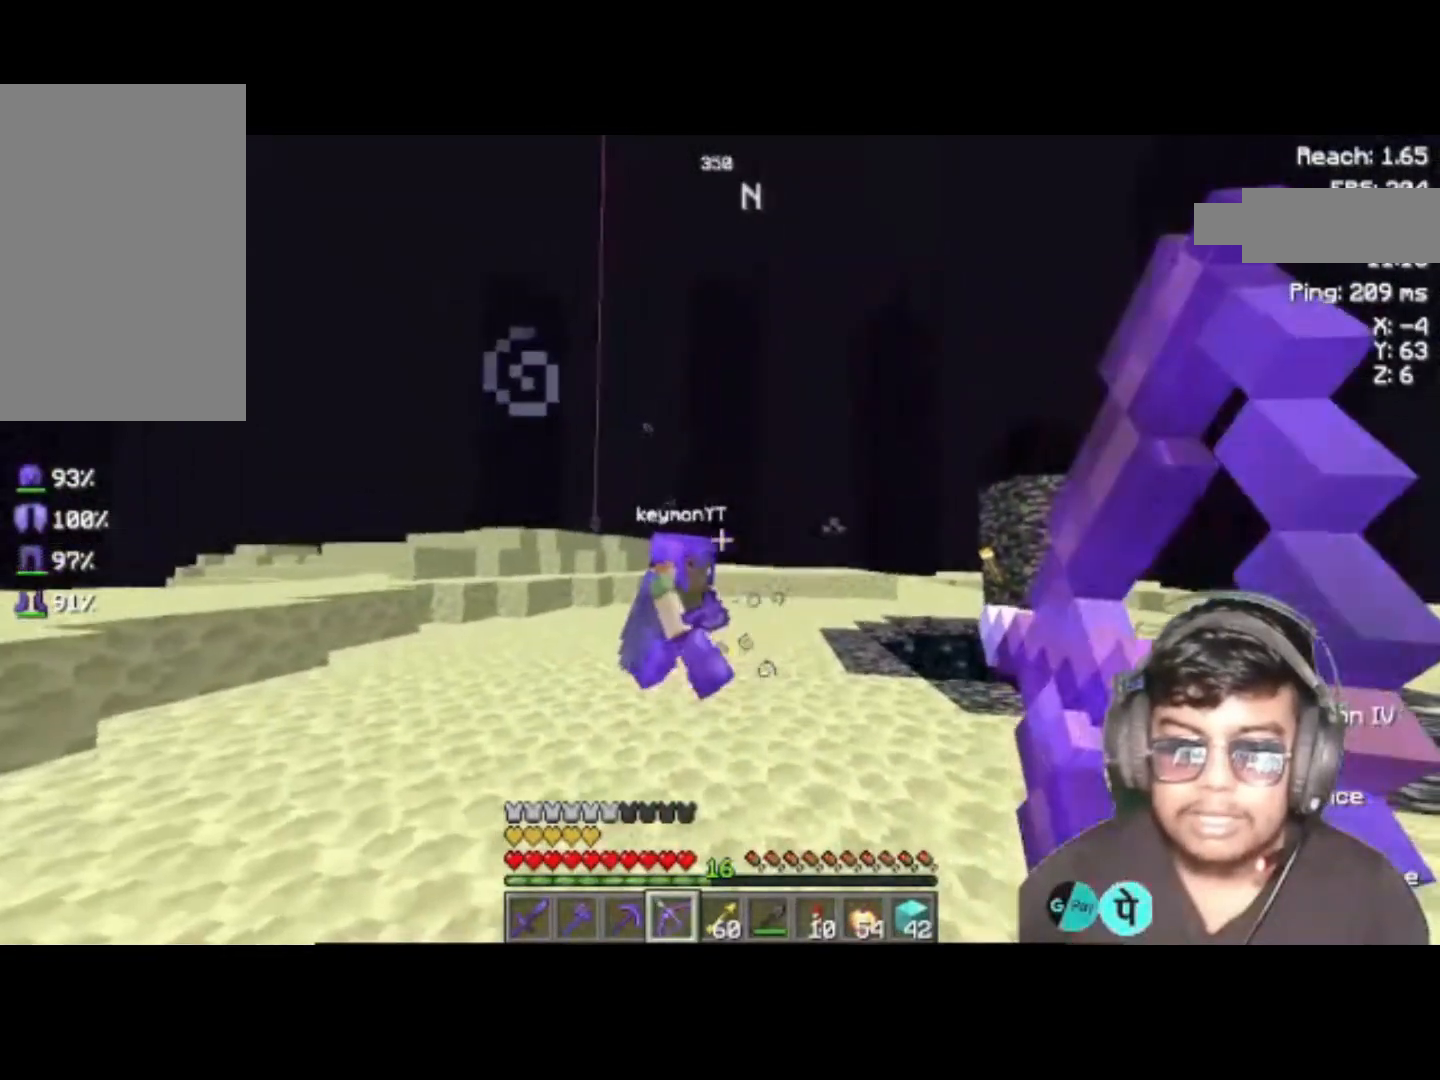
{"keys": [], "events": [[483, "s", "up"]]}
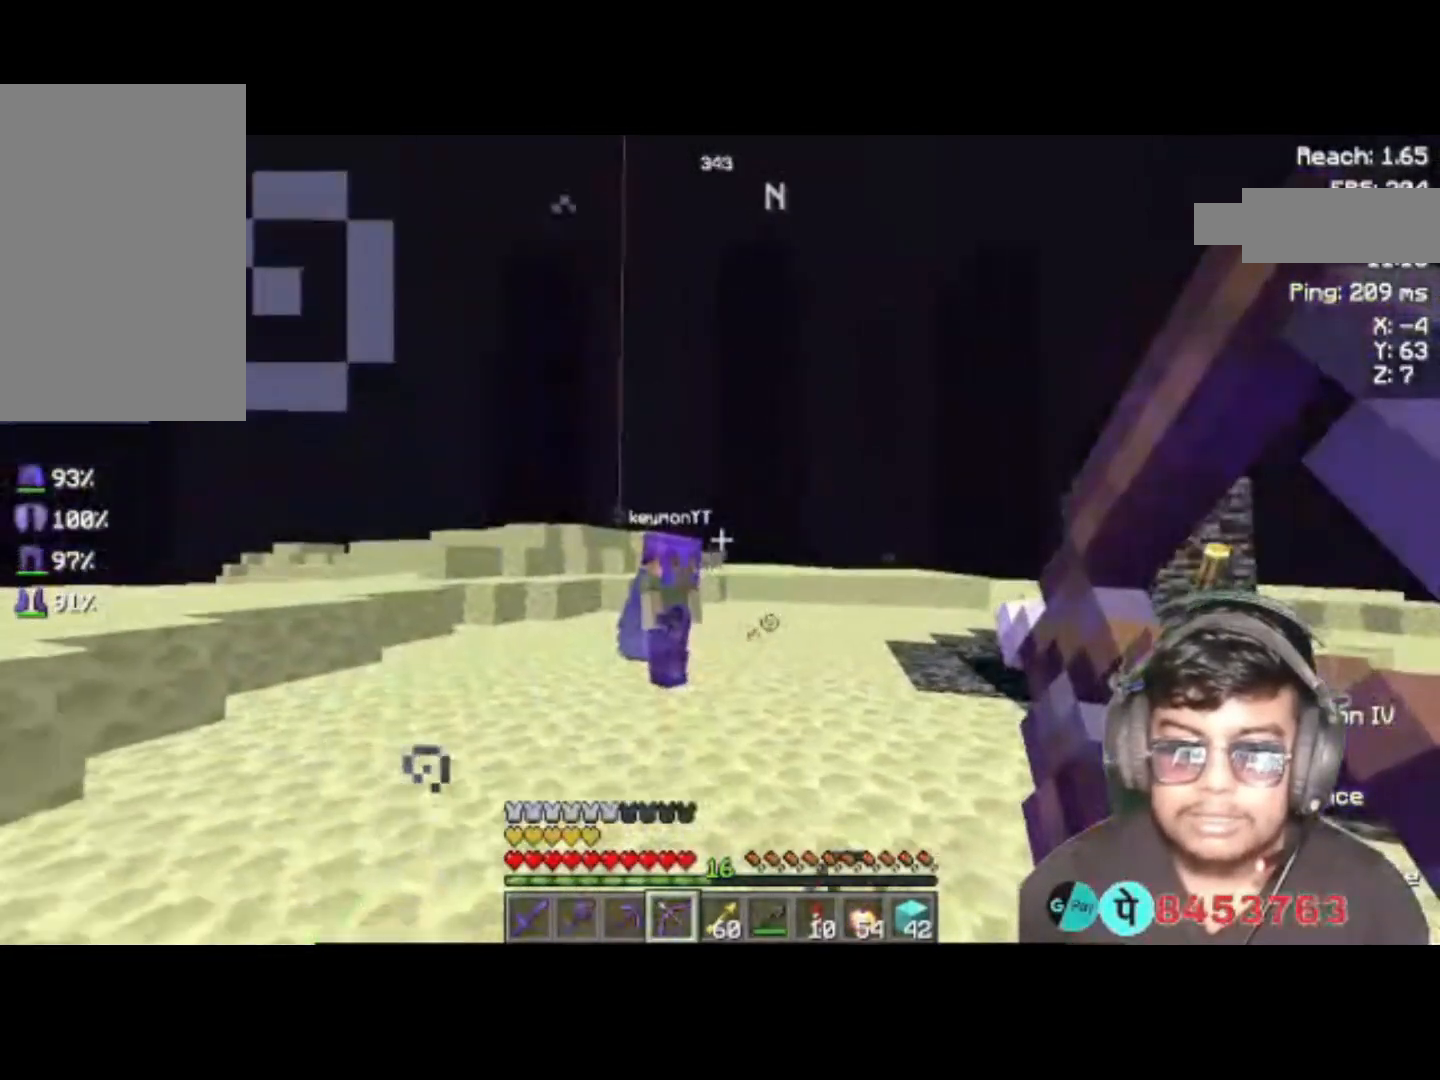
{"keys": [], "events": [[117, "d", "down"], [450, "d", "up"]]}
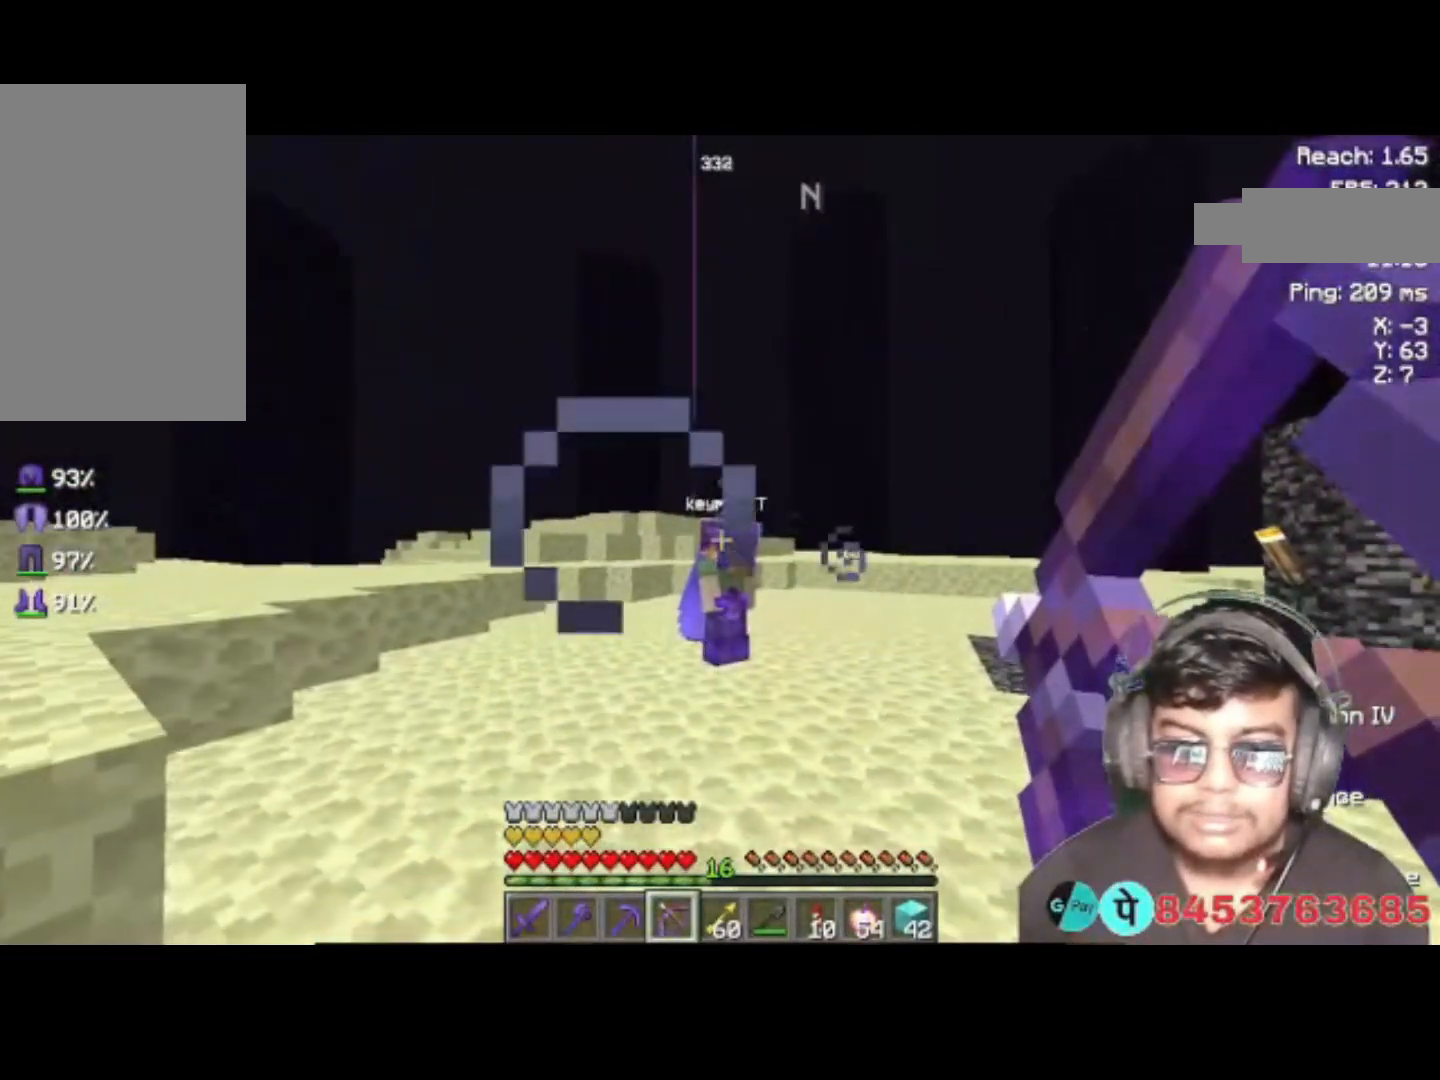
{"keys": [], "events": []}
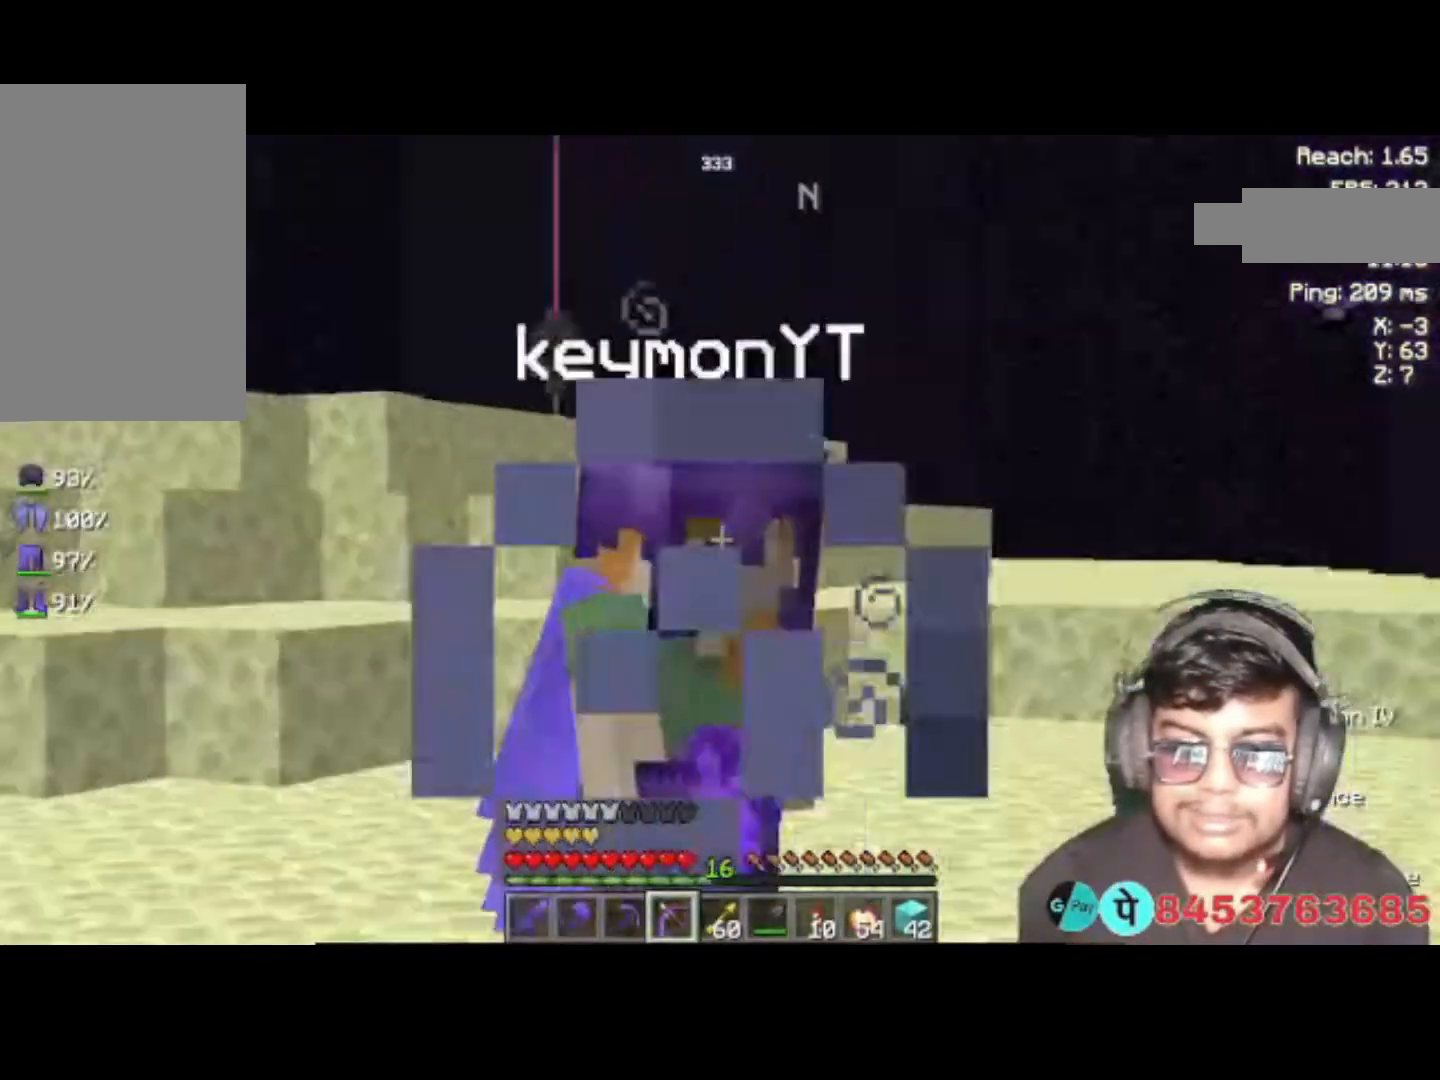
{"keys": [], "events": []}
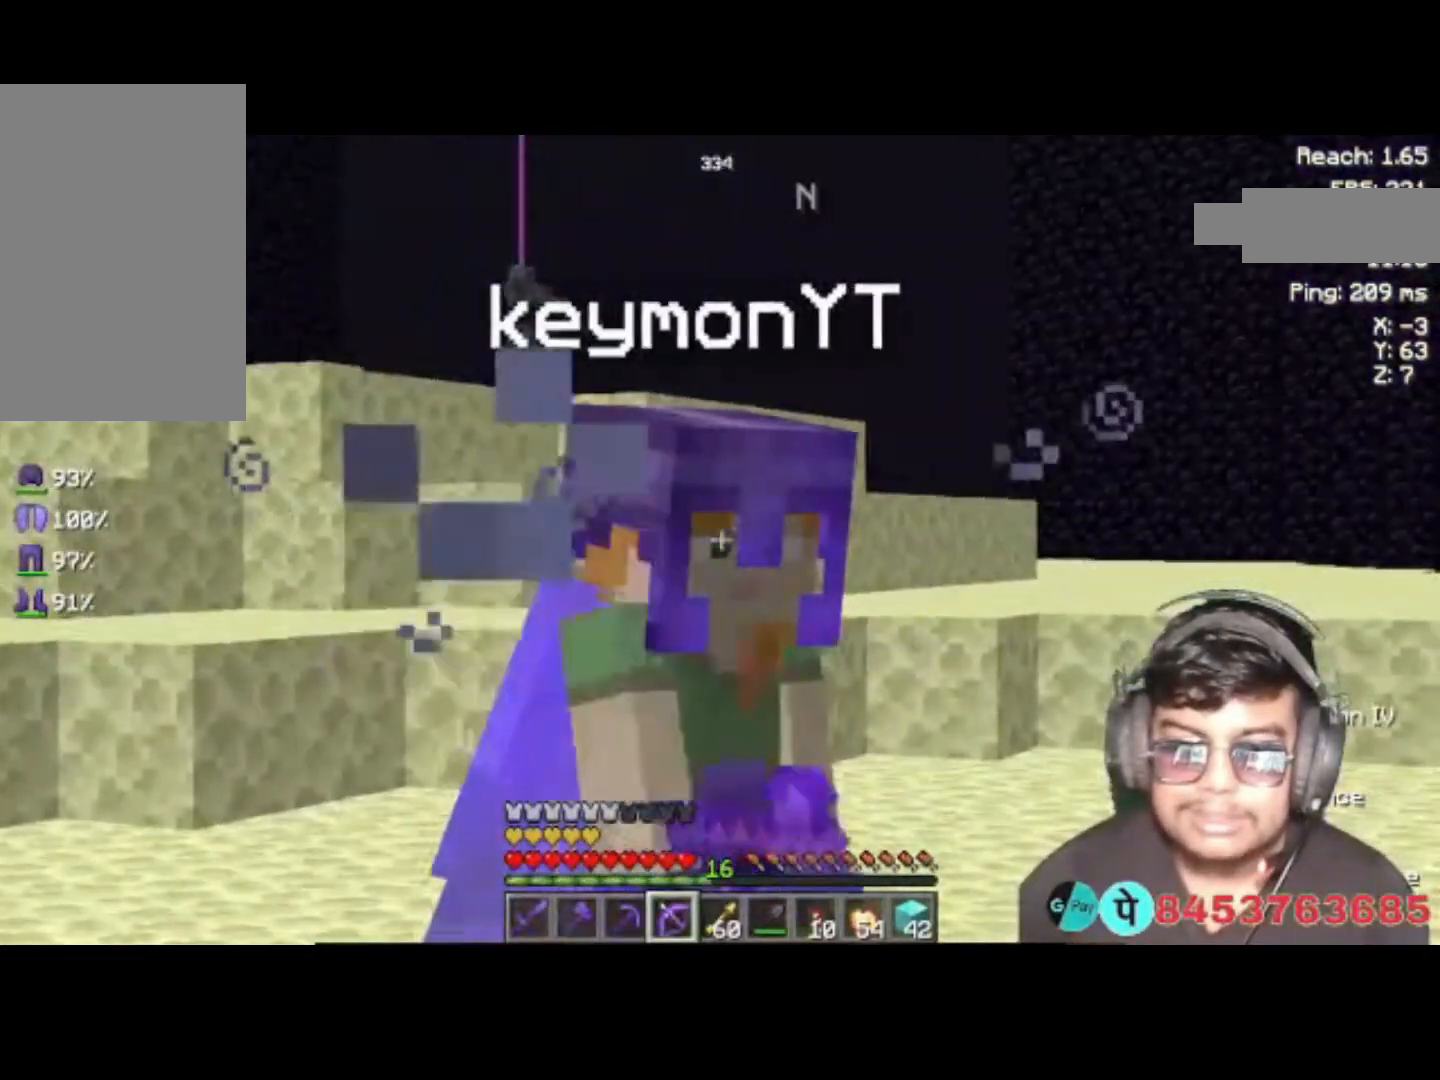
{"keys": [], "events": []}
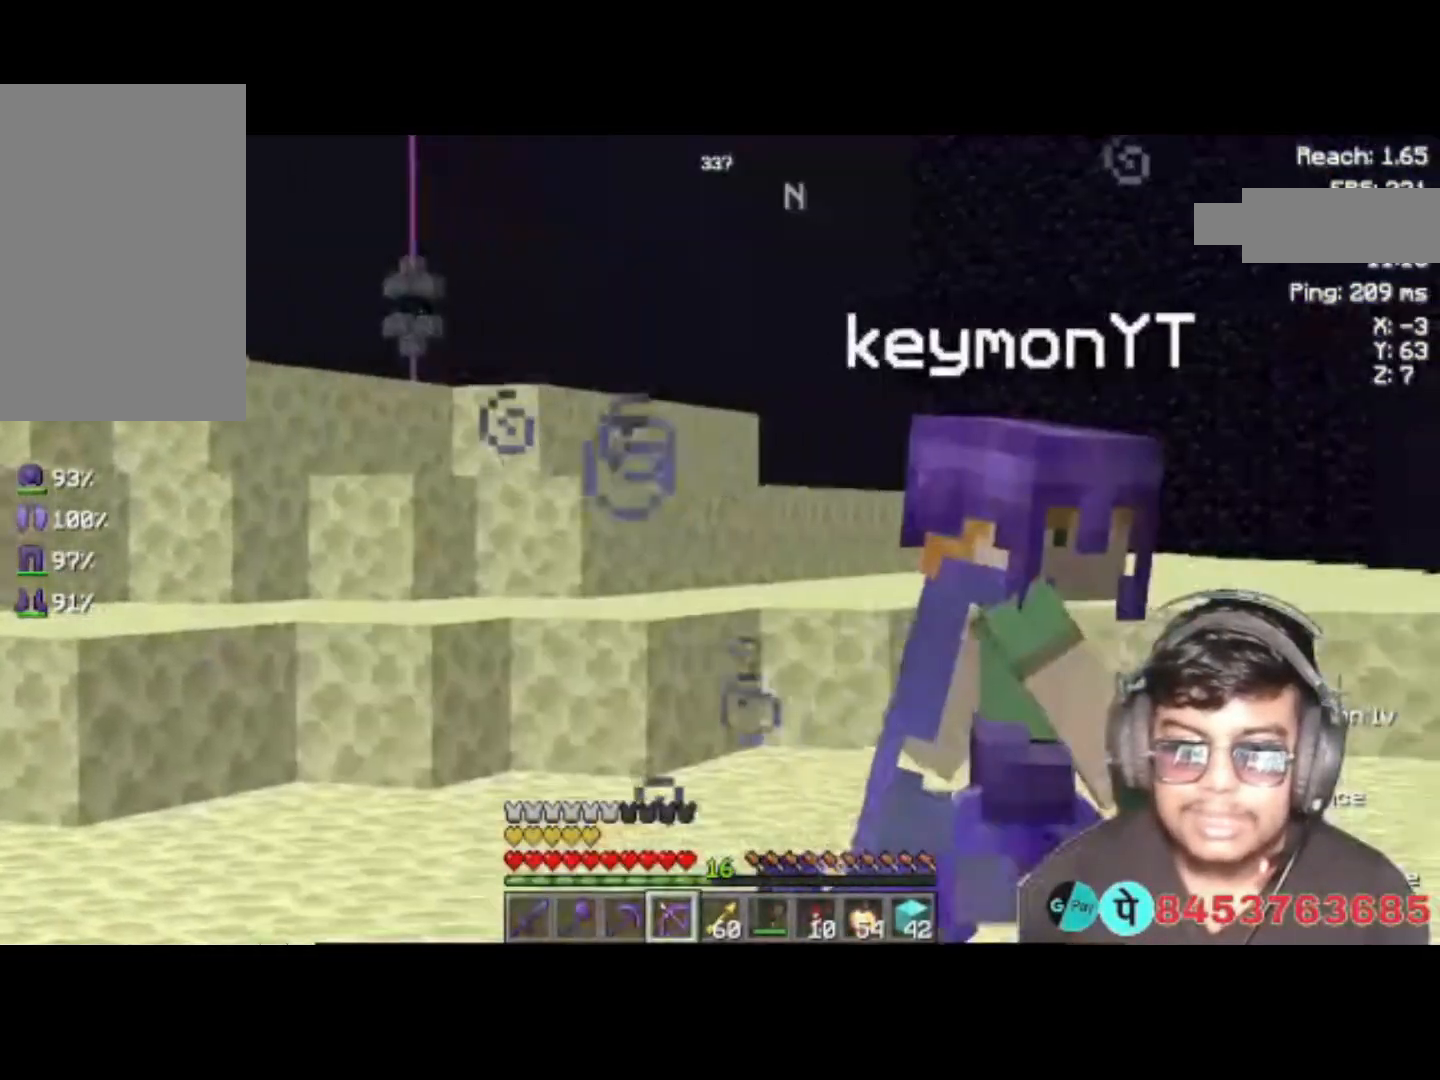
{"keys": ["w"], "events": [[17, "w", "down"]]}
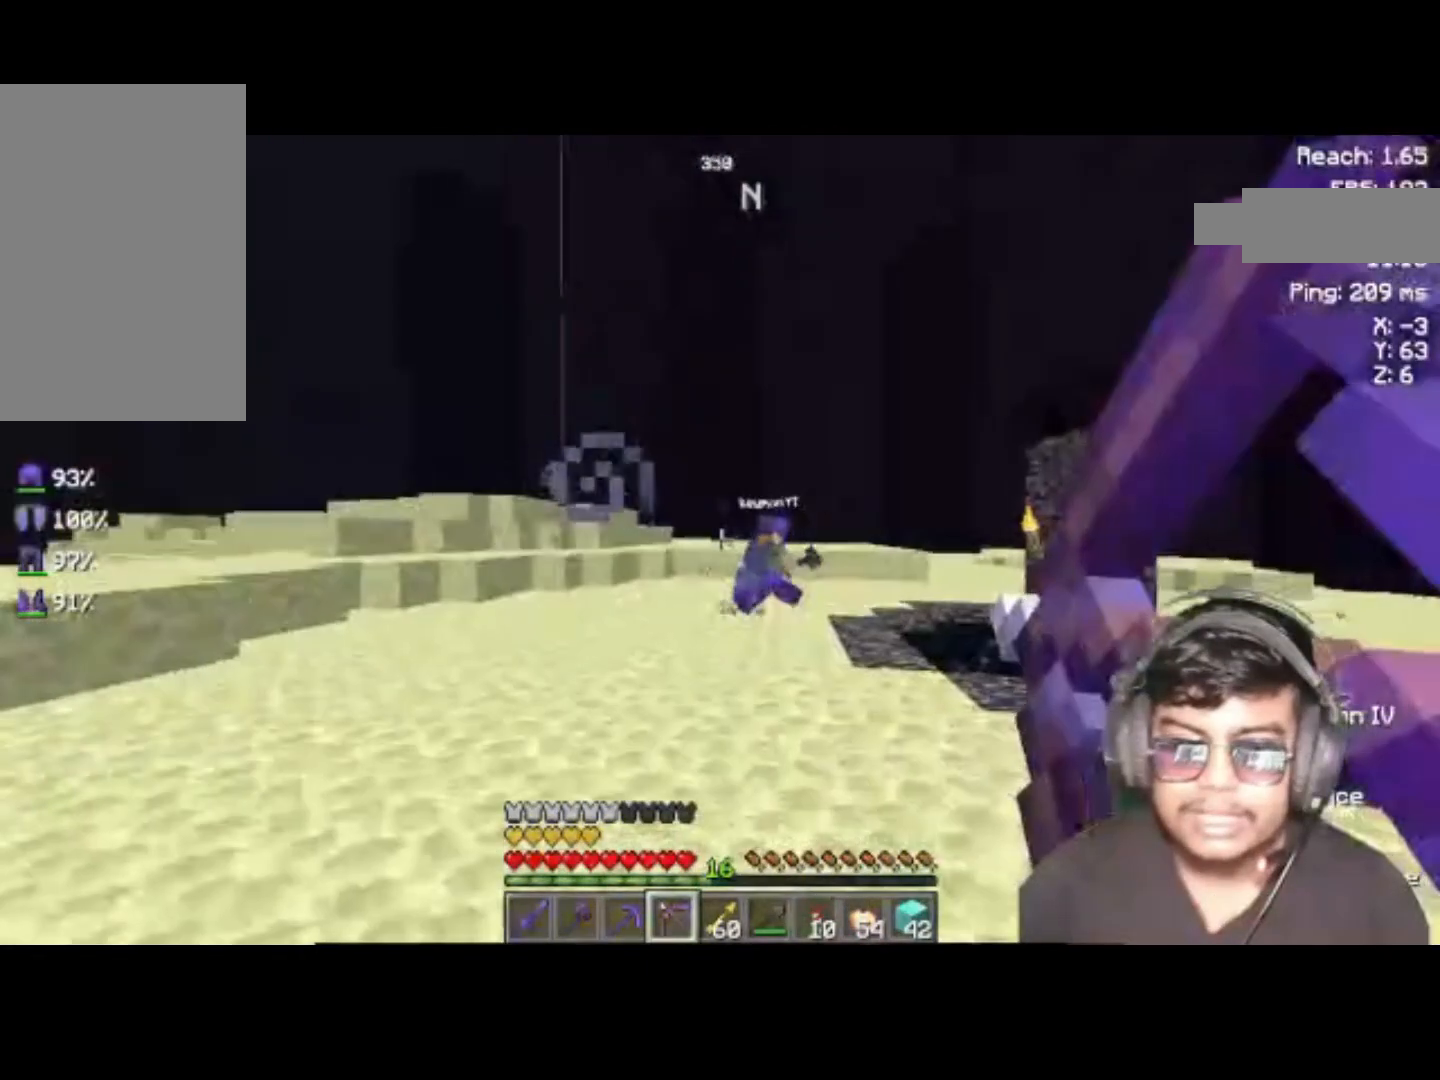
{"keys": ["w"], "events": []}
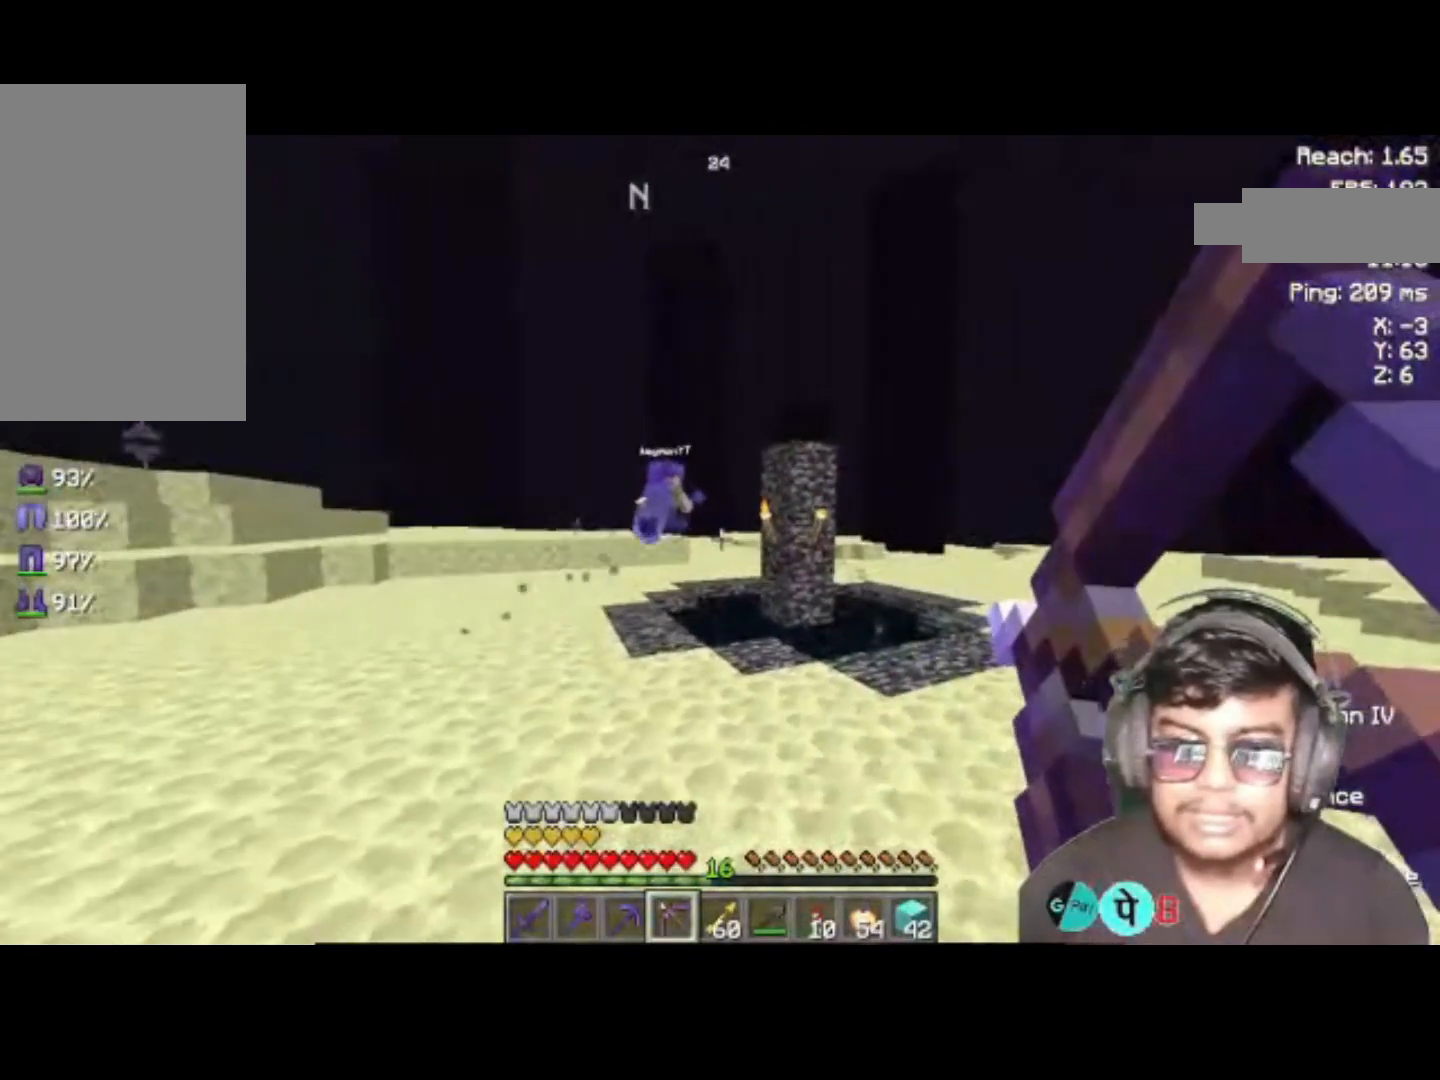
{"keys": ["w"], "events": [[17, "a", "down"], [450, "a", "up"]]}
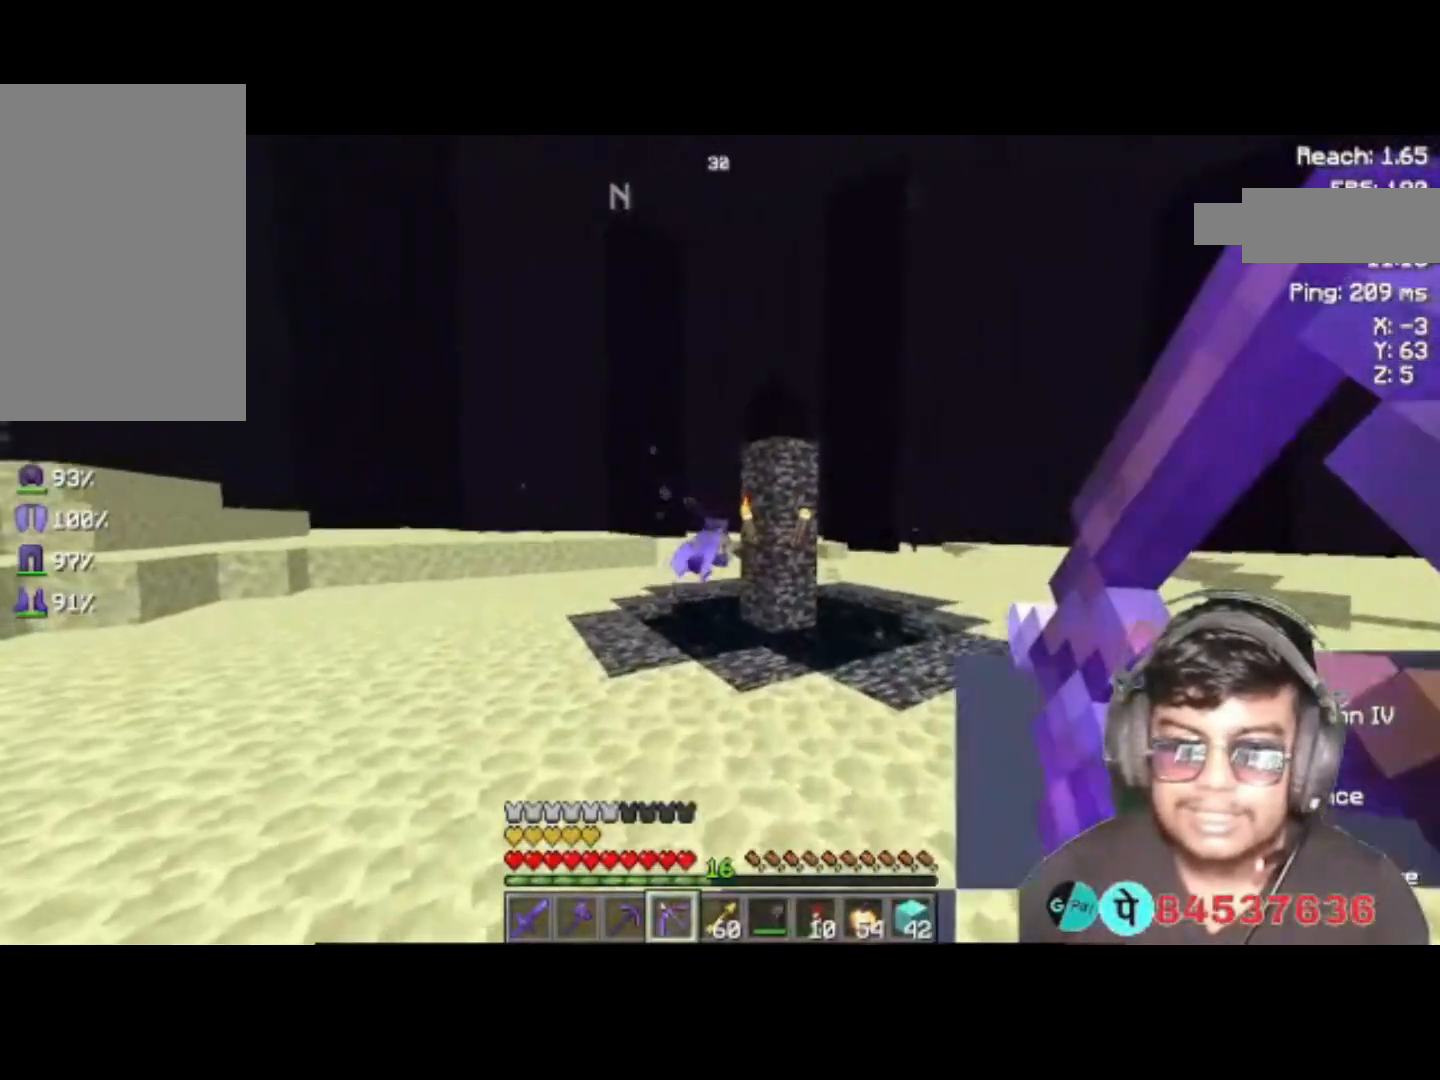
{"keys": ["d", "w"], "events": [[250, "d", "down"]]}
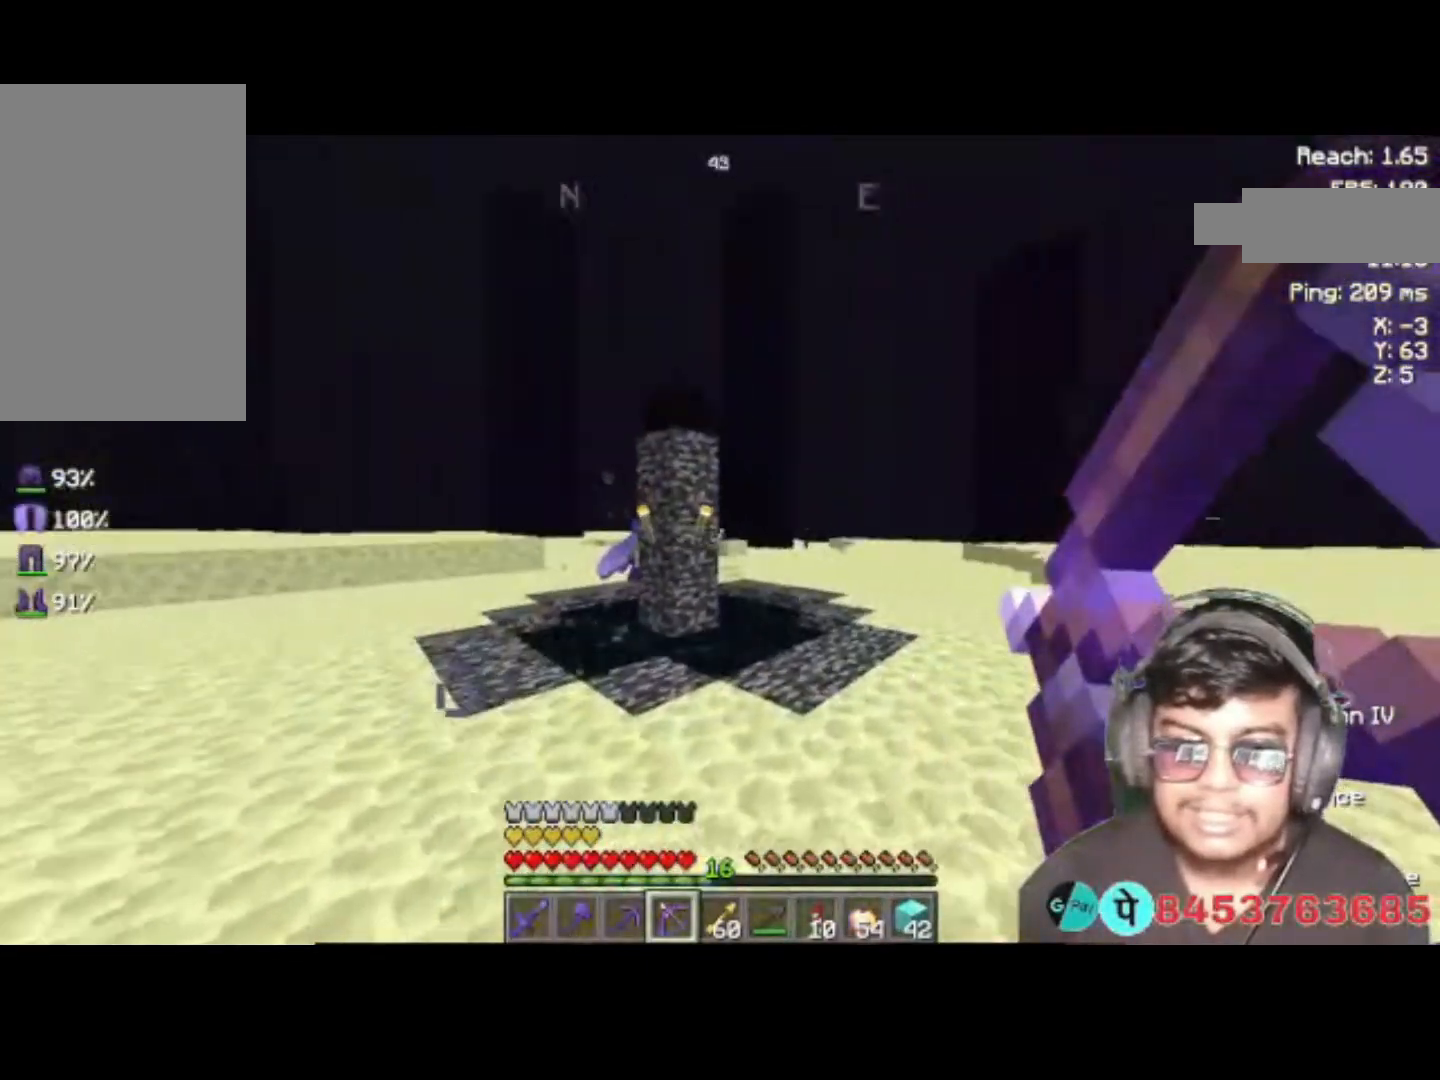
{"keys": ["d", "w"], "events": []}
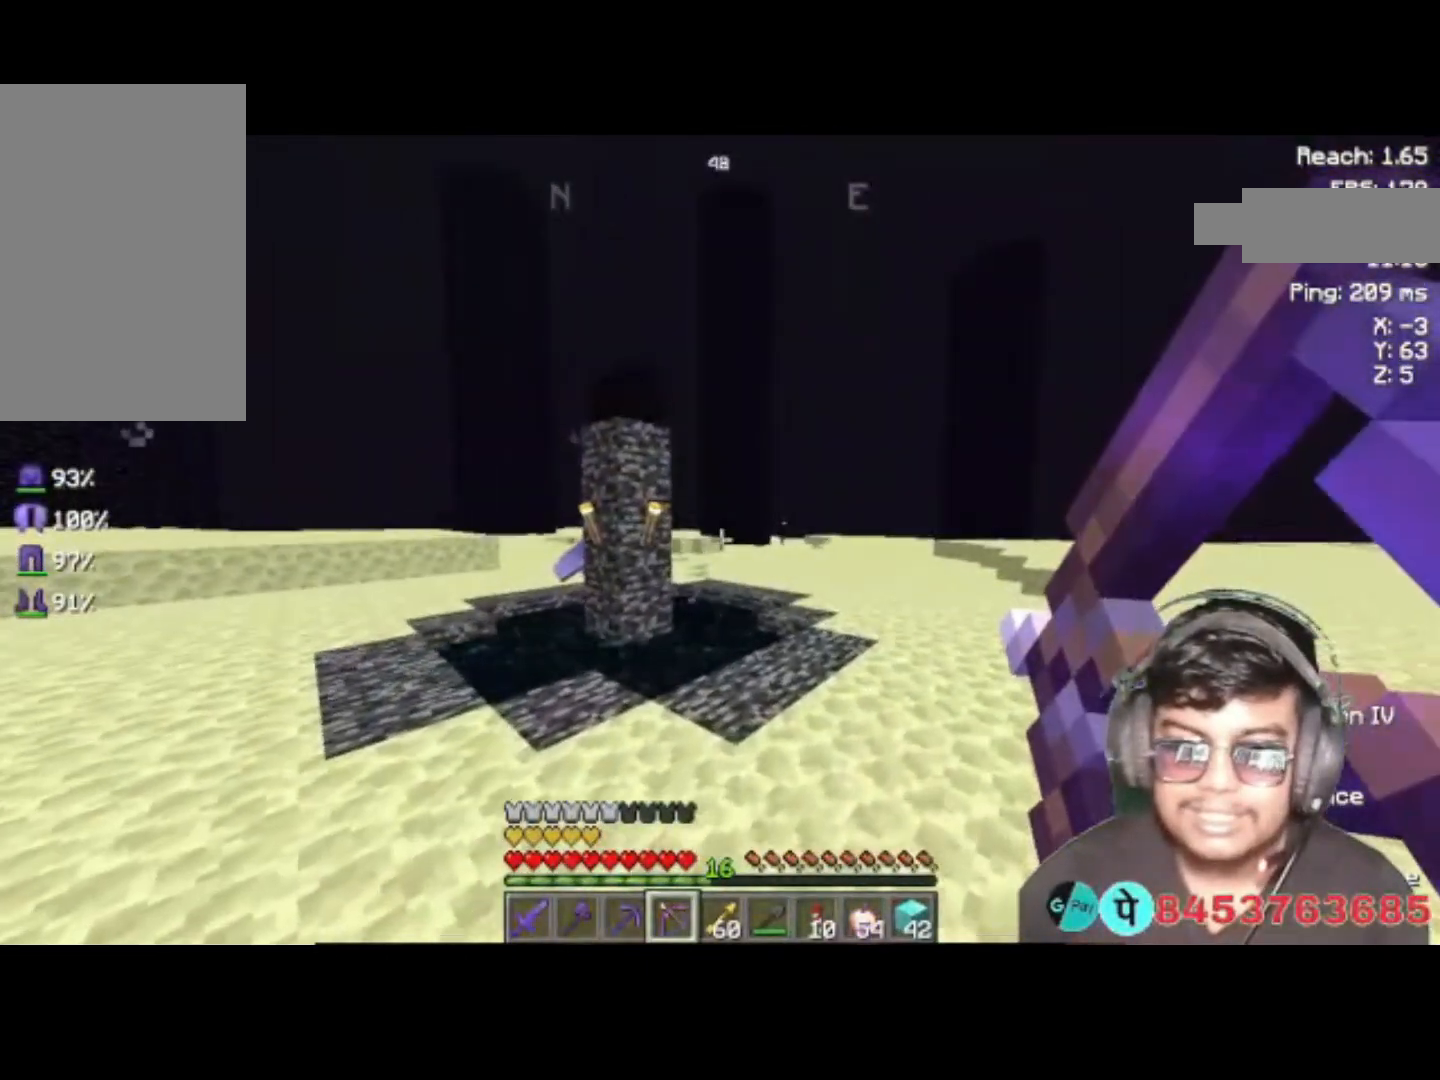
{"keys": ["d", "w"], "events": []}
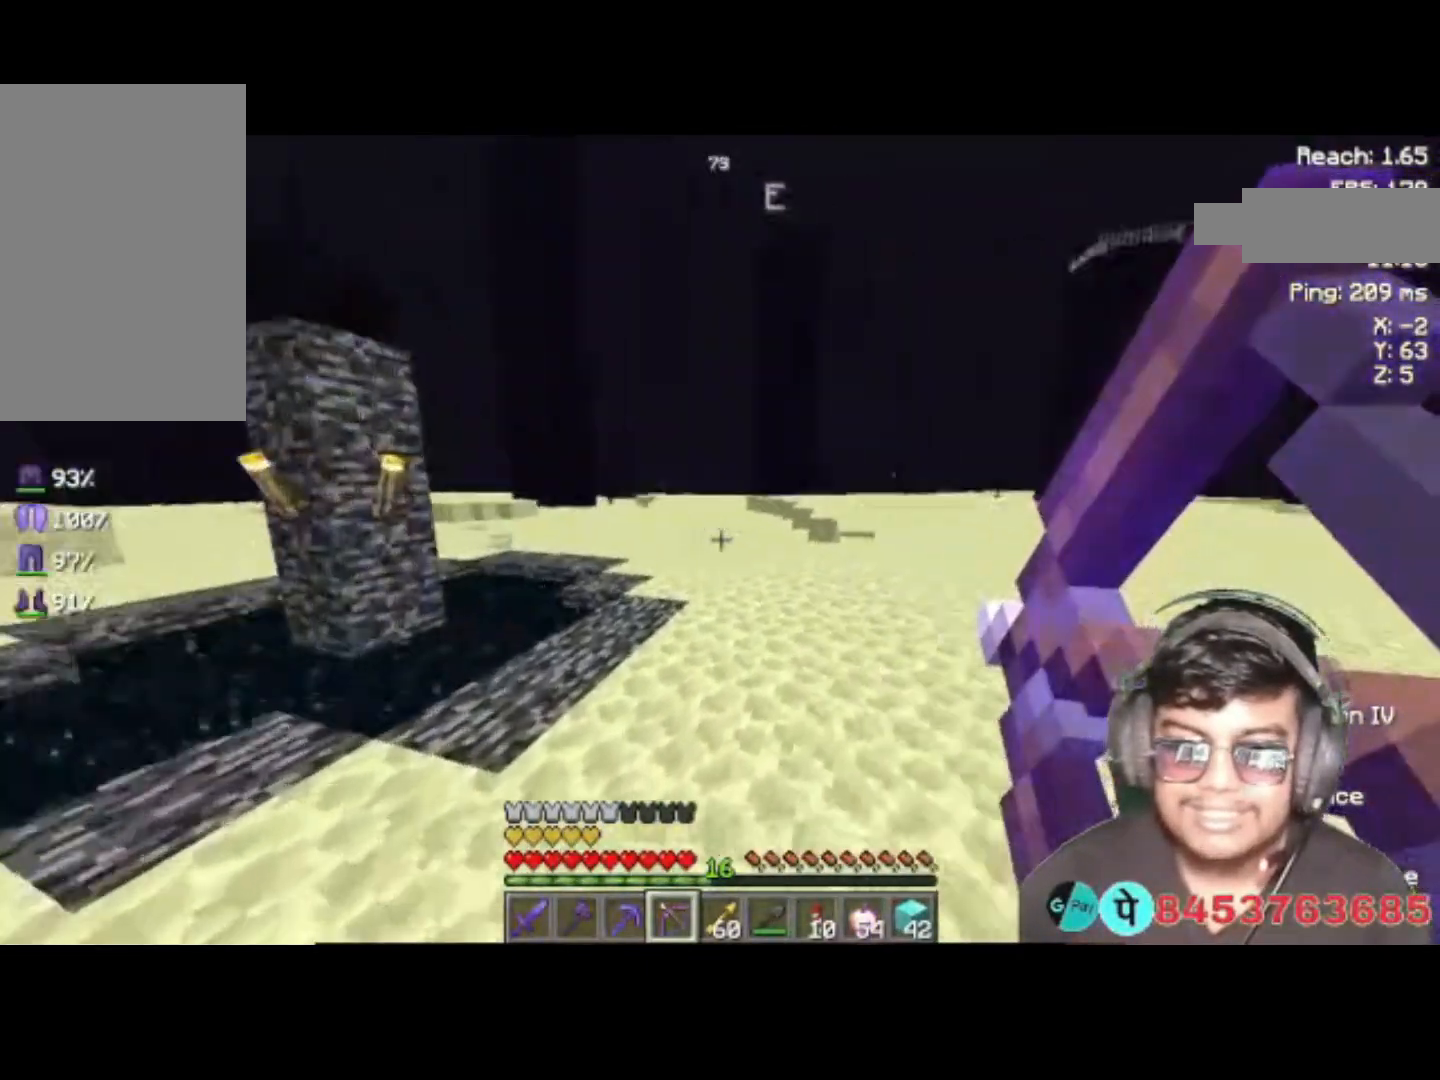
{"keys": ["w"], "events": [[17, "d", "up"]]}